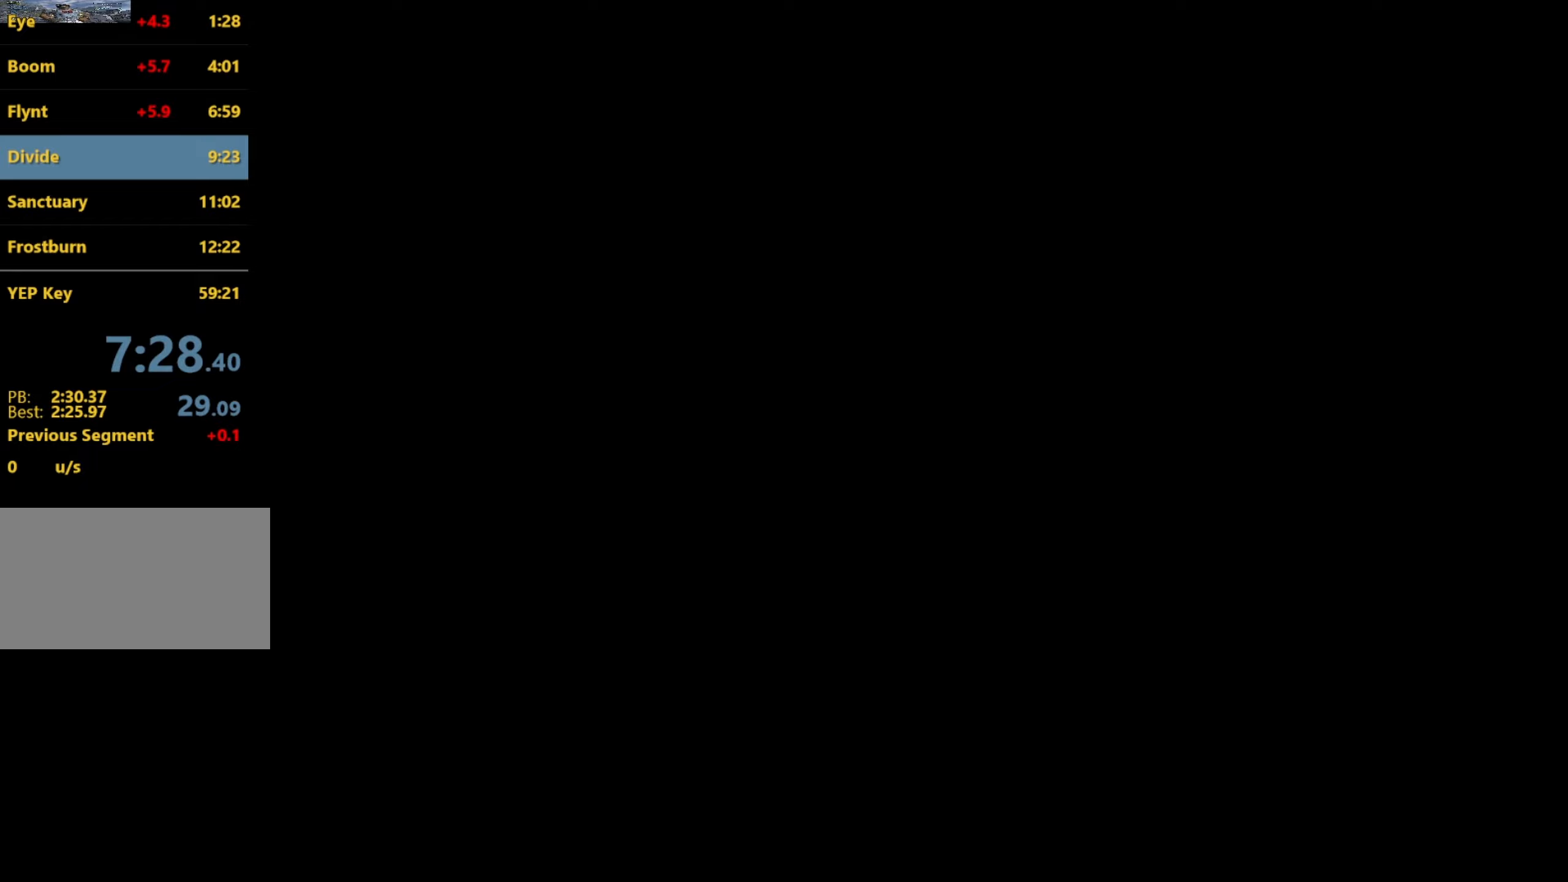
Gameplay with keyboard and mouse; each line is a JSON object with the keys and mouse buttons held at the frame after it. "events" lists presses ("down") and releases ("up") of "1", "2", "3", "4", "5", "a", "alt", "b", "c", "caps_lock", "ctrl", "d", "e", "escape", "f", "g", "q", "r", "s", "shift", "space", "t", "tab", "v", "w", "x", "z", "mouse_left", "mouse_middle", "mouse_right", "mouse_mb4", "mouse_mb5", "mouse_wheel_up" and "mouse_wheel_down" between this image and that frame as [ms after this image, input, new state], when the widget could be followed in between. "mouse_left", "mouse_middle", "mouse_right", "mouse_mb4", "mouse_mb5", "mouse_wheel_up", "mouse_wheel_down" = the "left", "middle", "right", "mb4", "mb5", "wheel_up", "wheel_down" buttons of the "mouse" list. No other keys are recorded. Not read: mouse_move.
{"keys": [], "mouse": [], "events": [[234, "e", "down"], [334, "e", "up"]]}
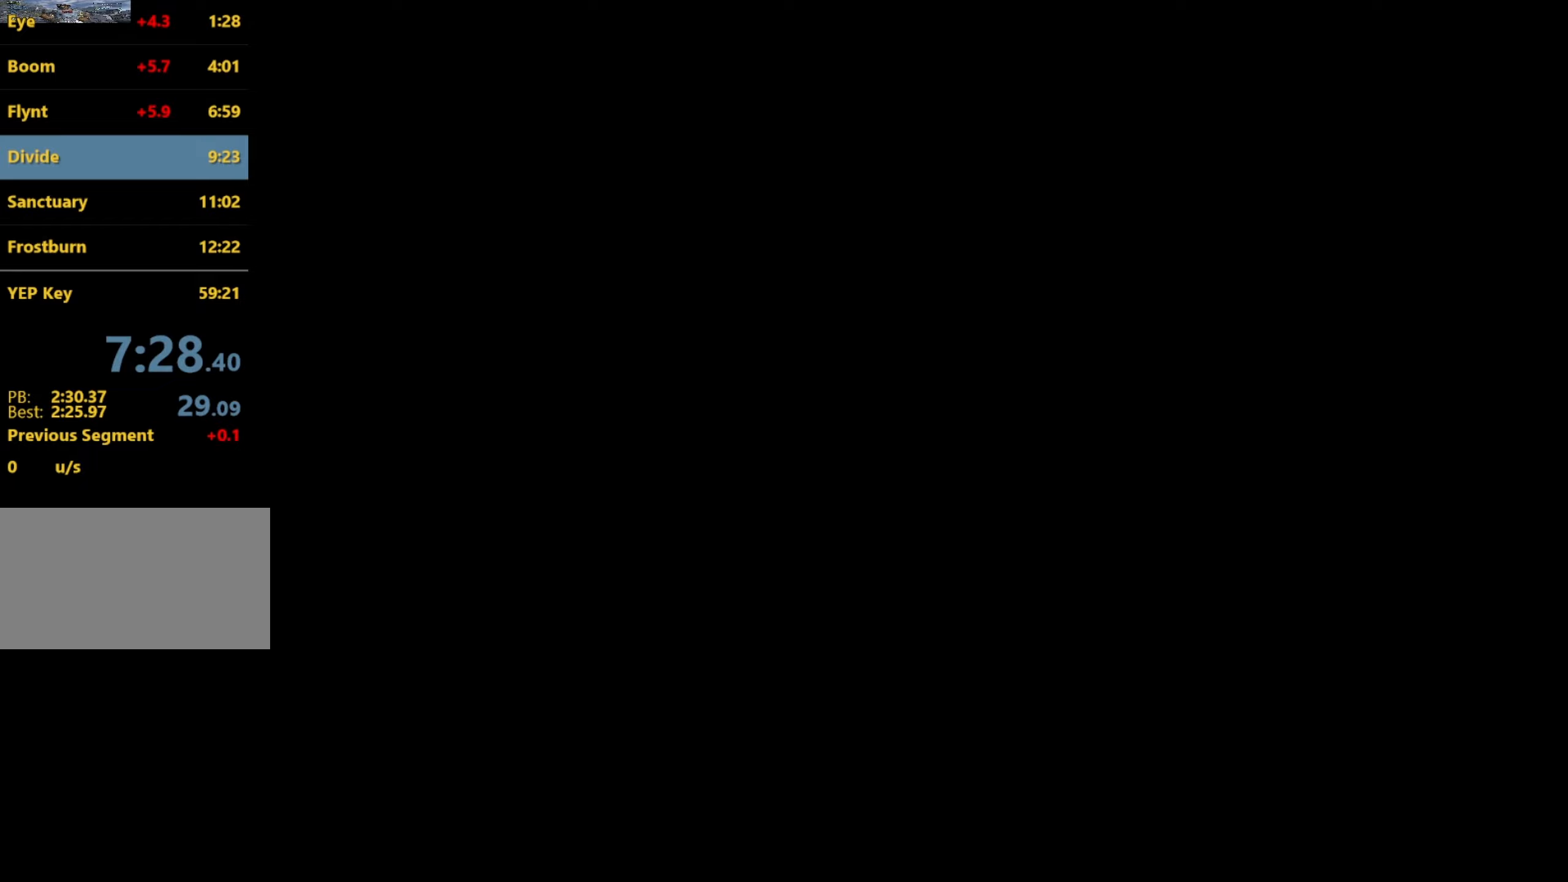
{"keys": [], "mouse": [], "events": []}
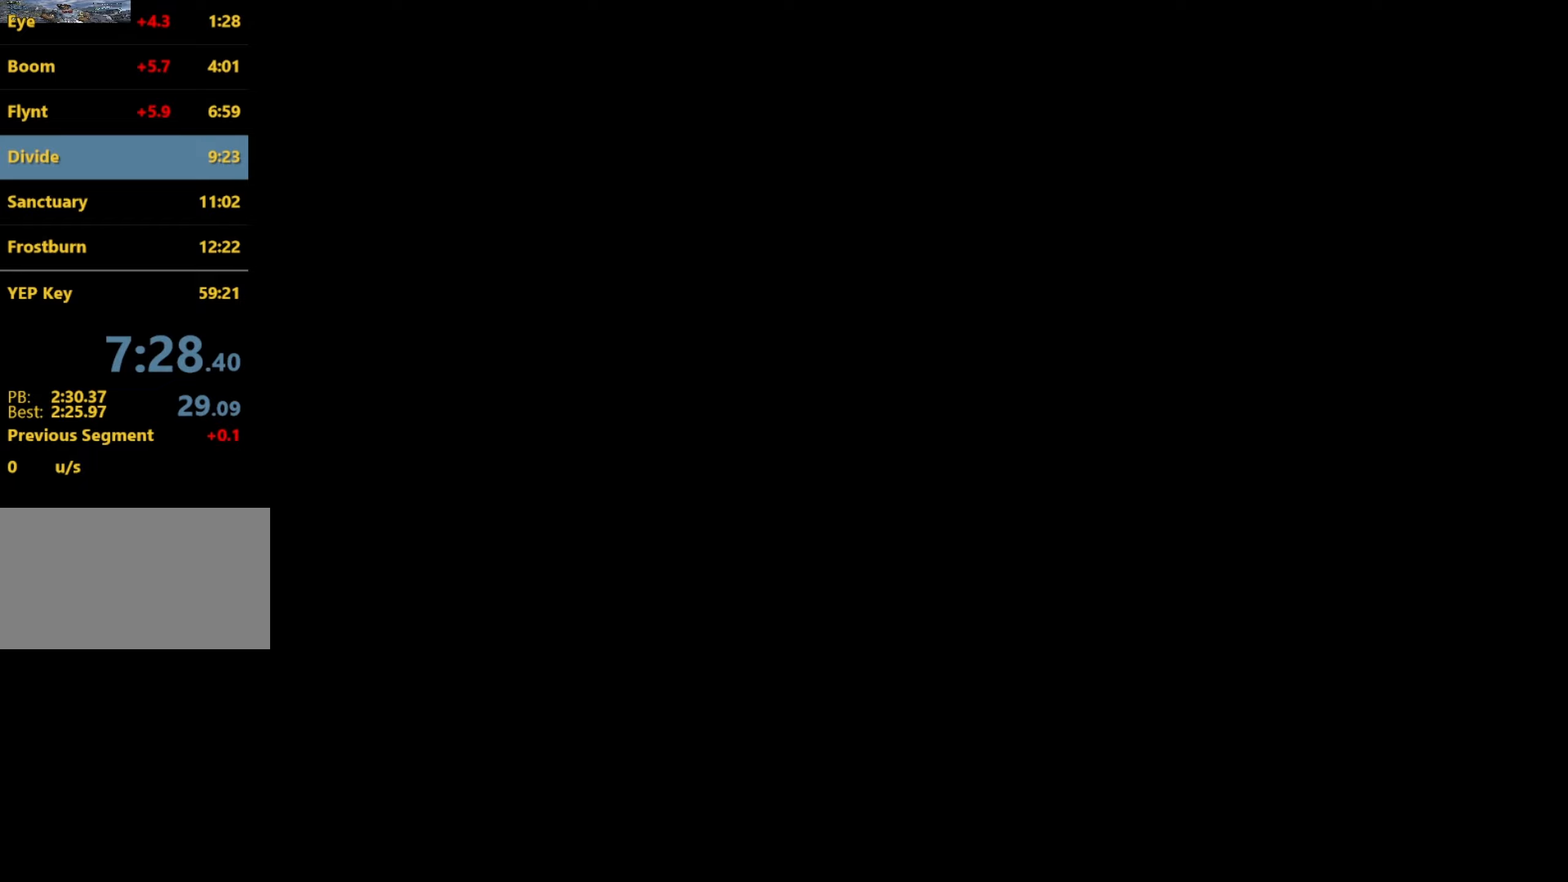
{"keys": [], "mouse": [], "events": [[134, "1", "down"], [234, "1", "up"], [367, "2", "down"], [417, "2", "up"]]}
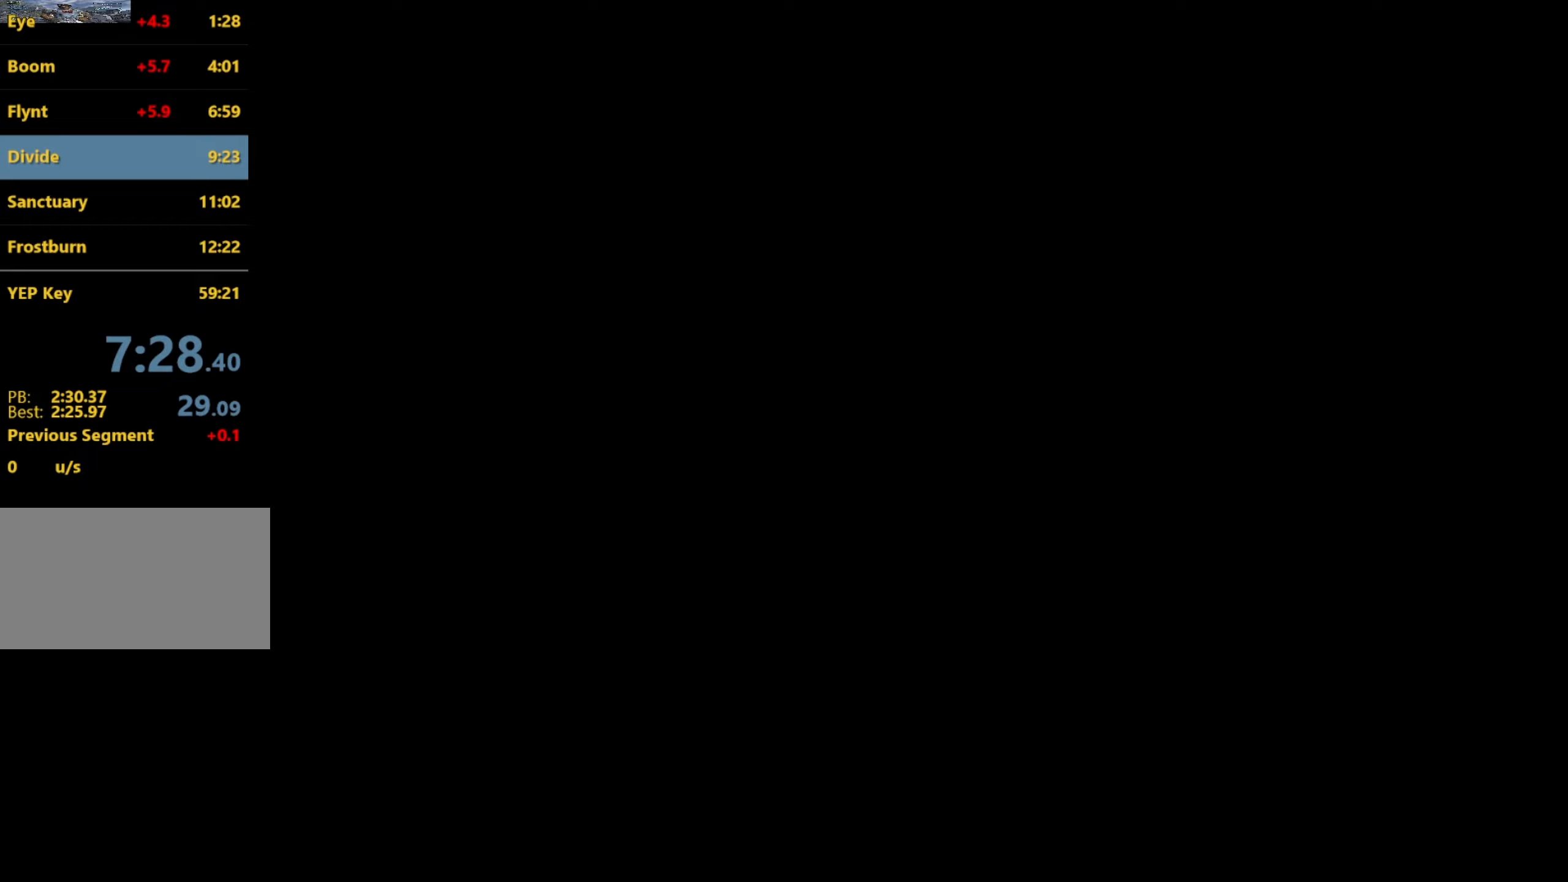
{"keys": [], "mouse": [], "events": [[100, "tab", "down"], [200, "tab", "up"]]}
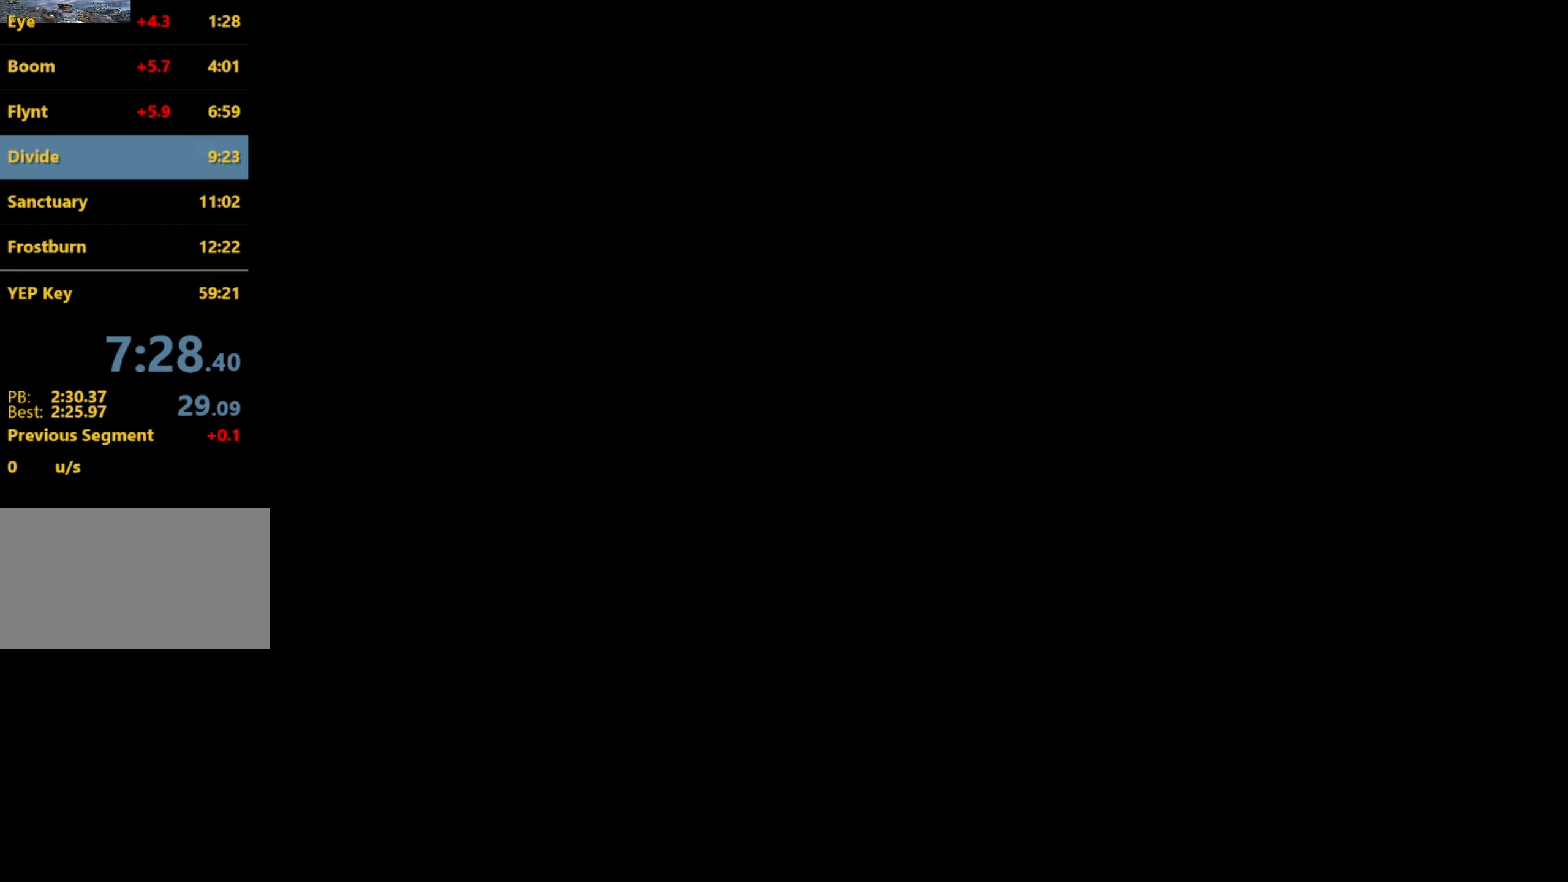
{"keys": [], "mouse": [], "events": []}
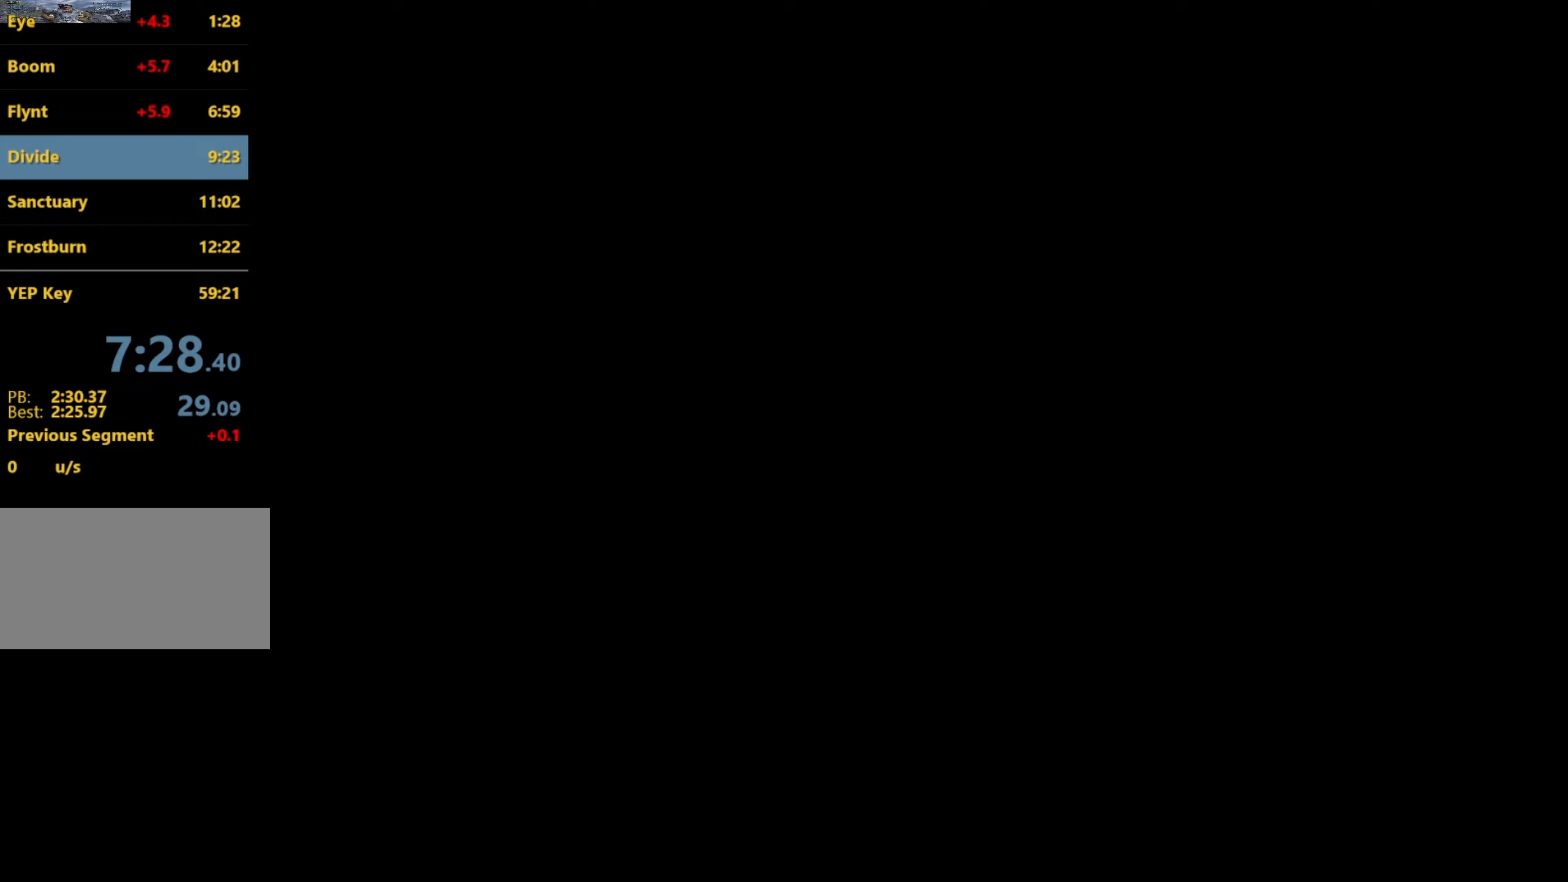
{"keys": [], "mouse": [], "events": []}
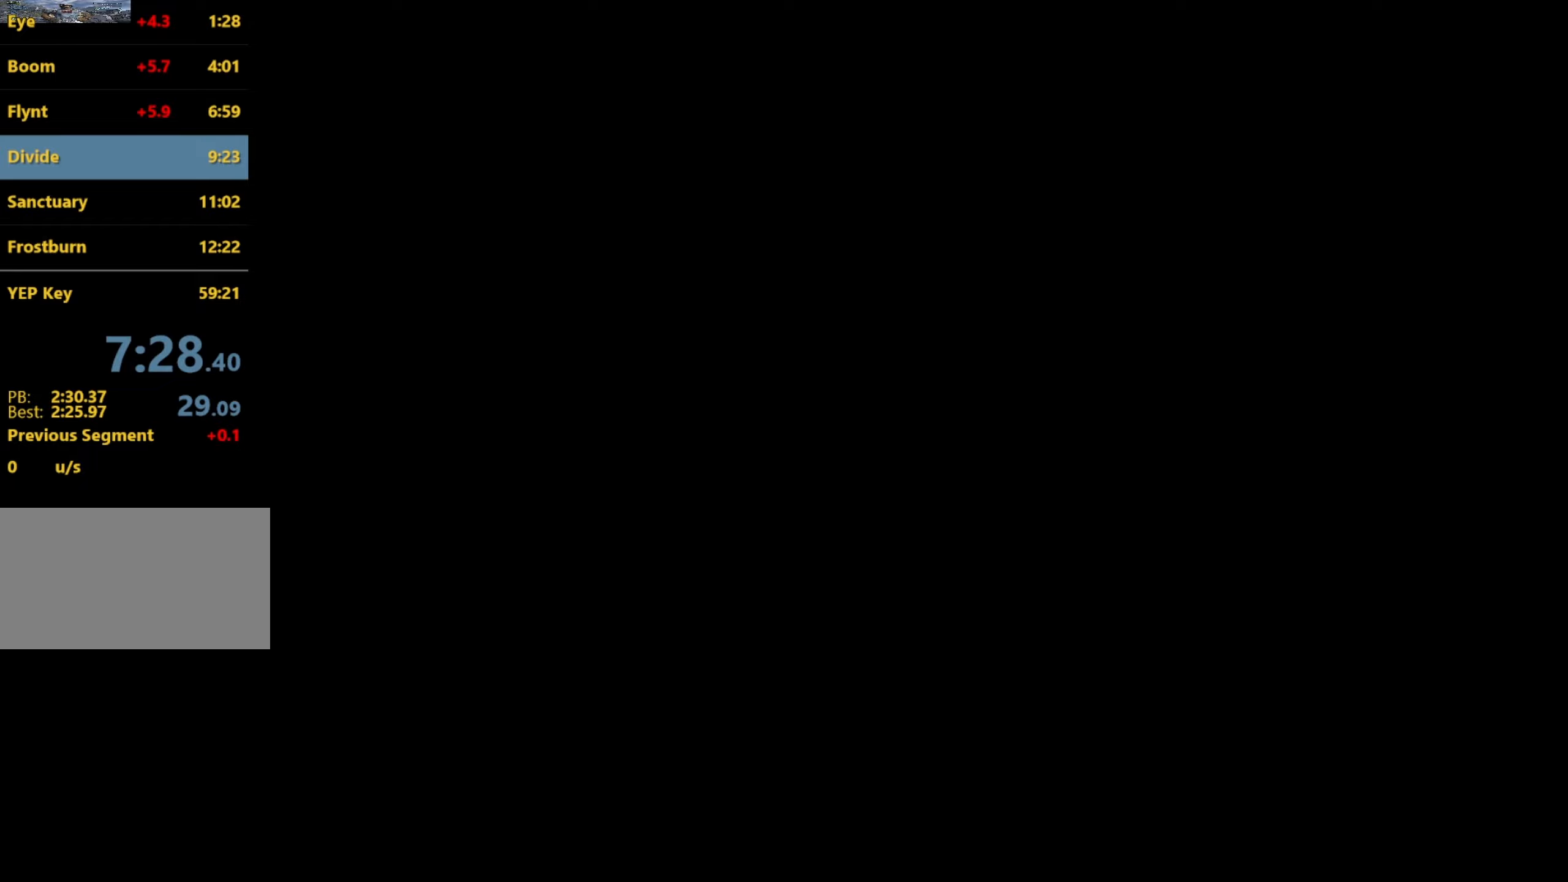
{"keys": [], "mouse": [], "events": []}
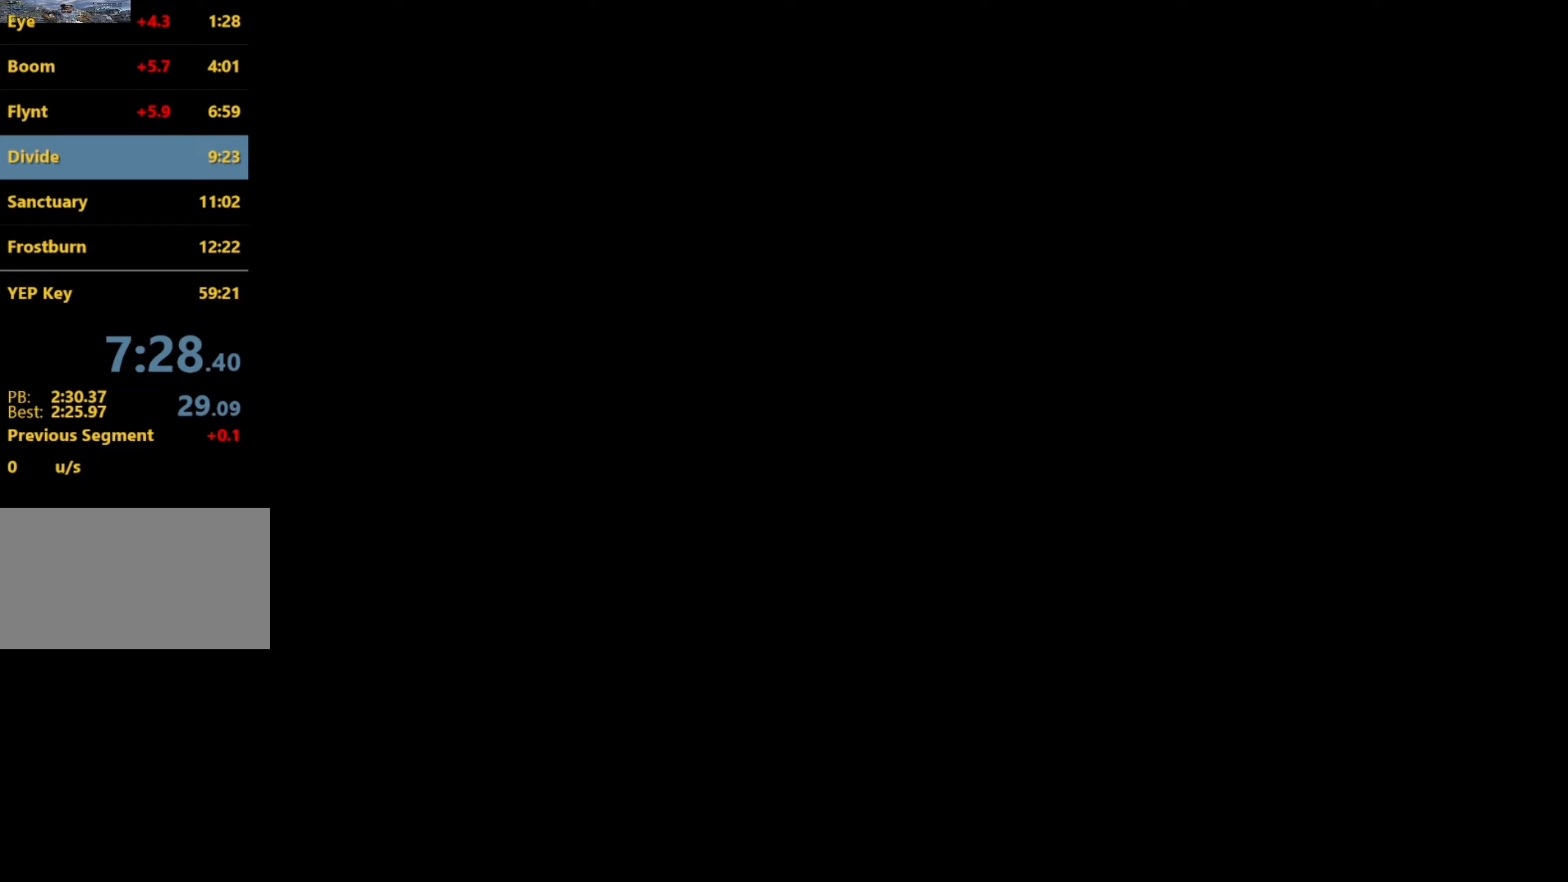
{"keys": [], "mouse": [], "events": []}
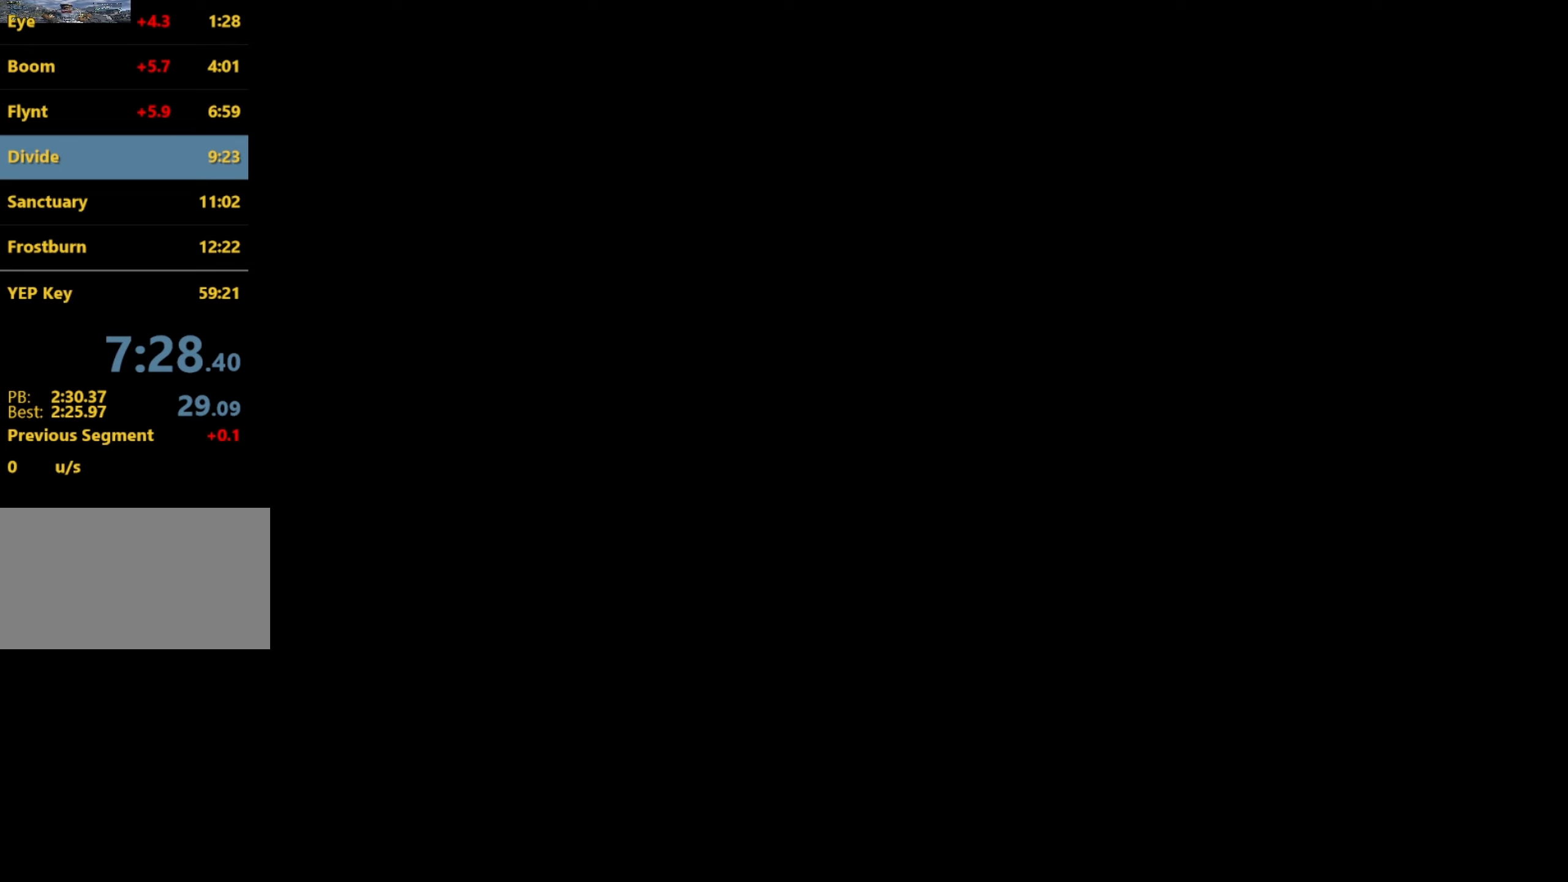
{"keys": [], "mouse": [], "events": [[83, "mouse_left", "down"], [183, "mouse_left", "up"]]}
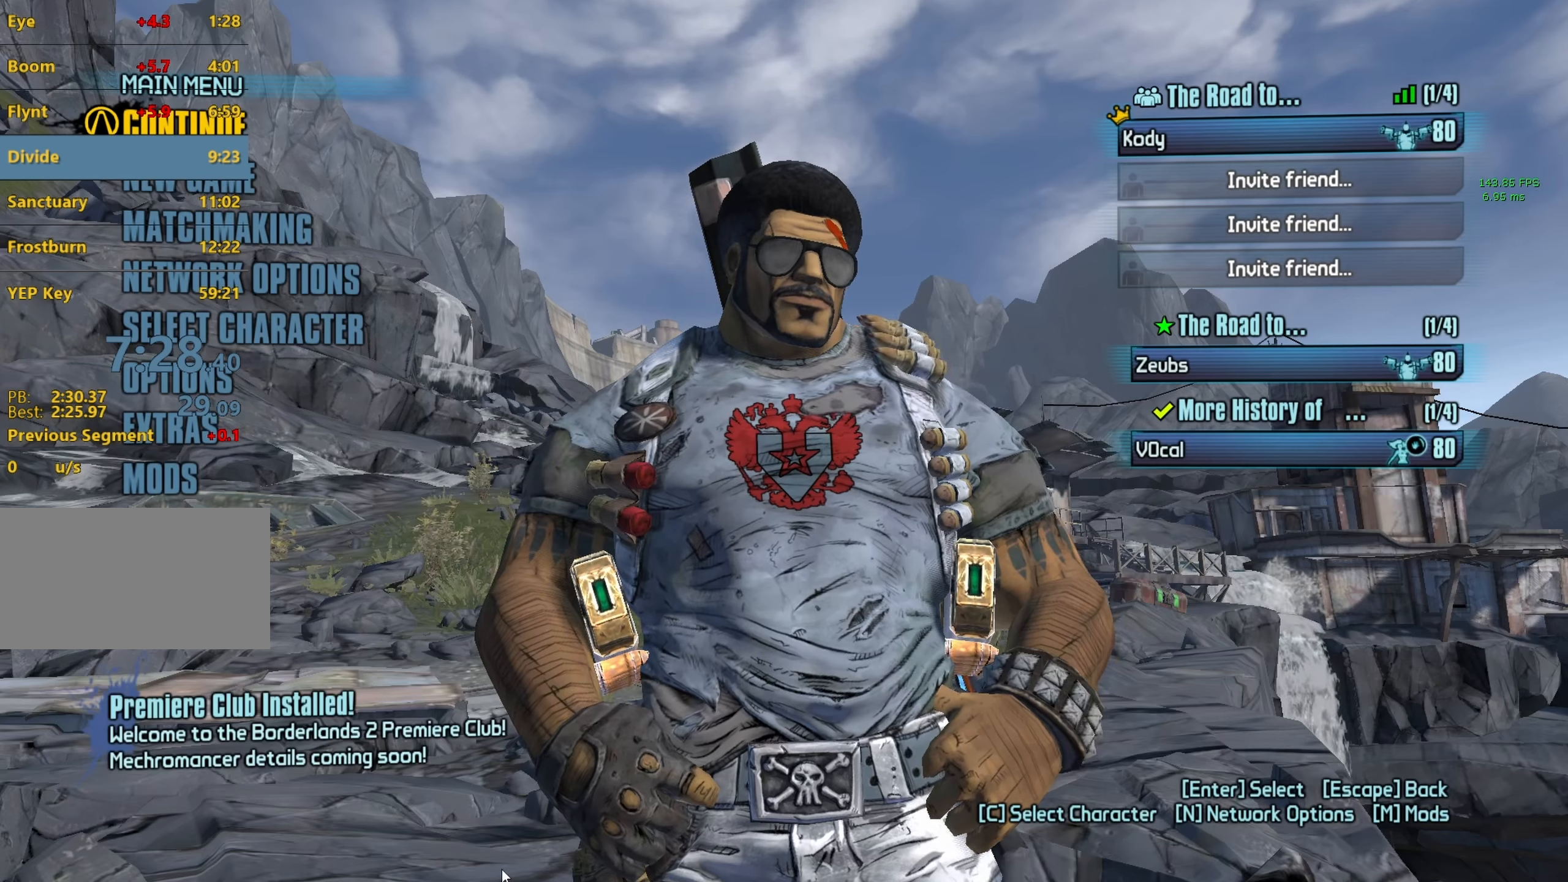
{"keys": [], "mouse": [], "events": []}
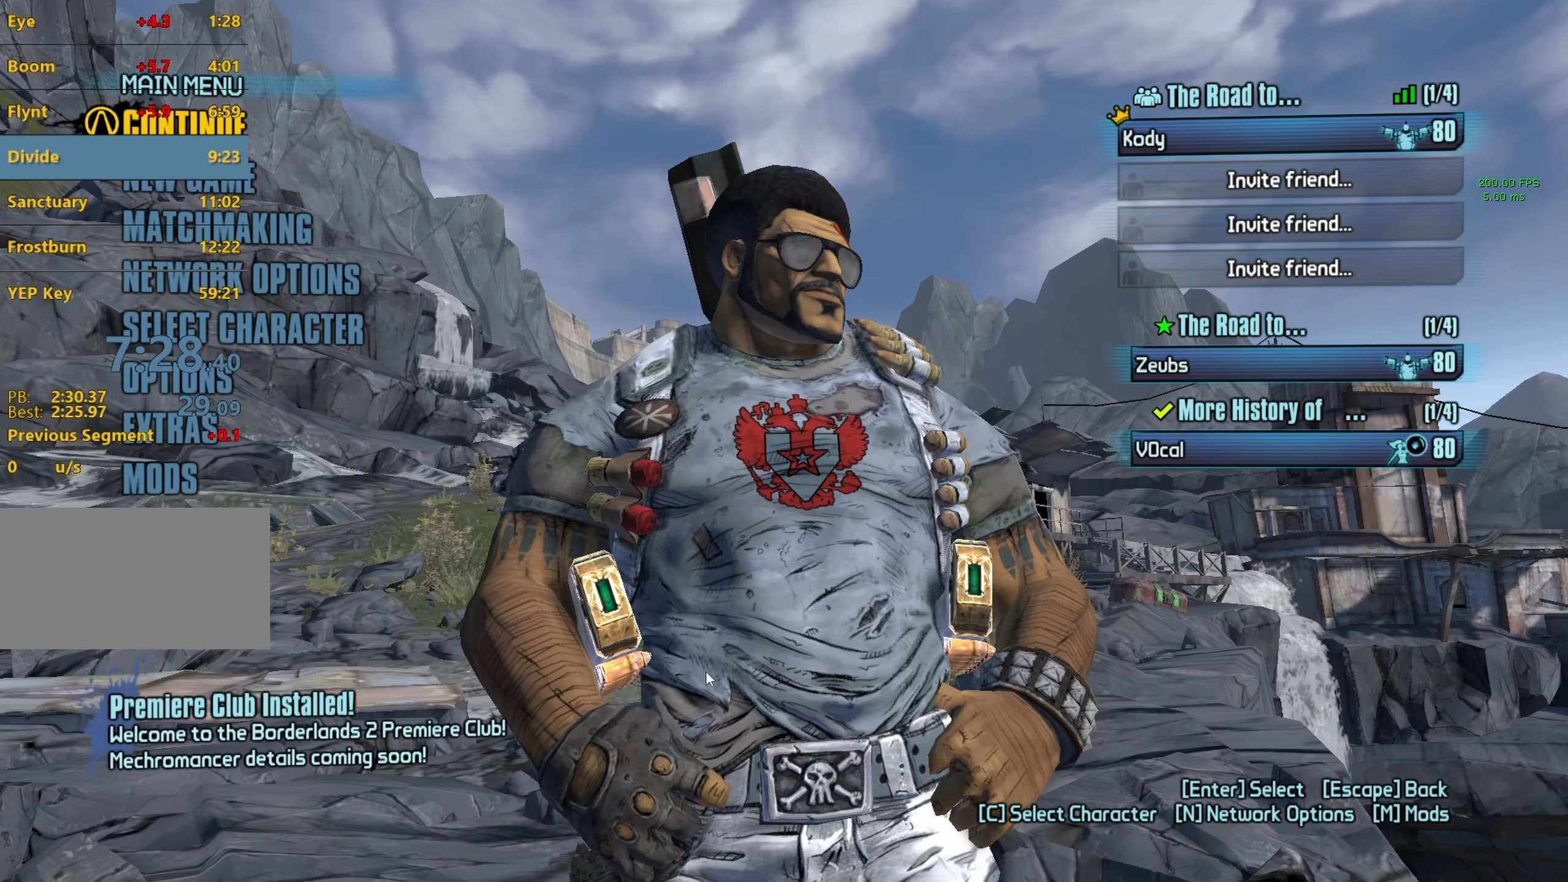
{"keys": [], "mouse": [], "events": []}
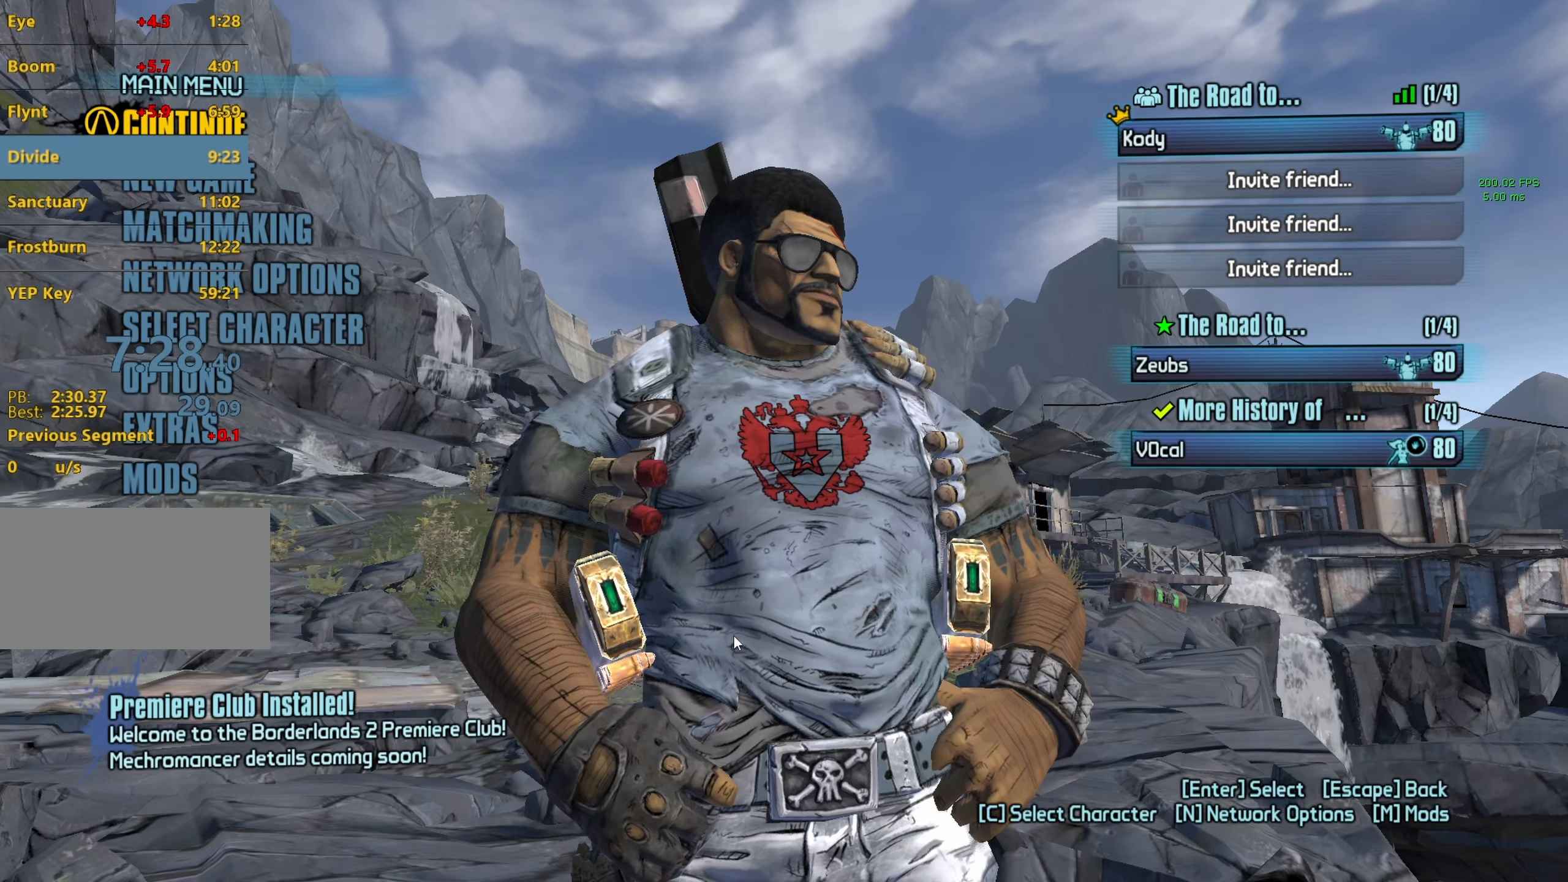
{"keys": [], "mouse": [], "events": []}
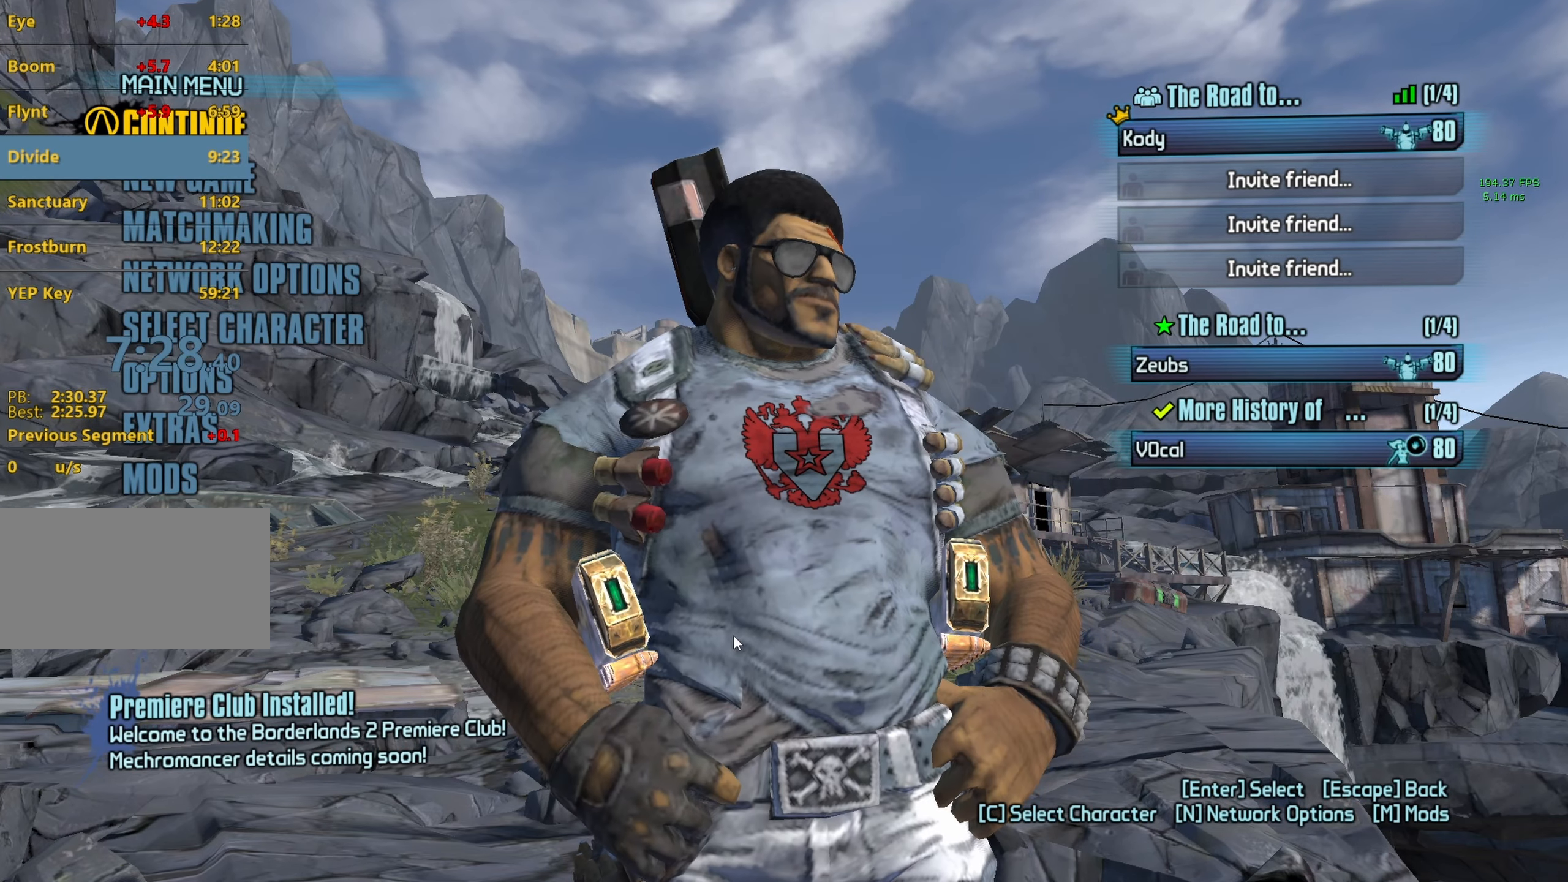
{"keys": [], "mouse": [], "events": []}
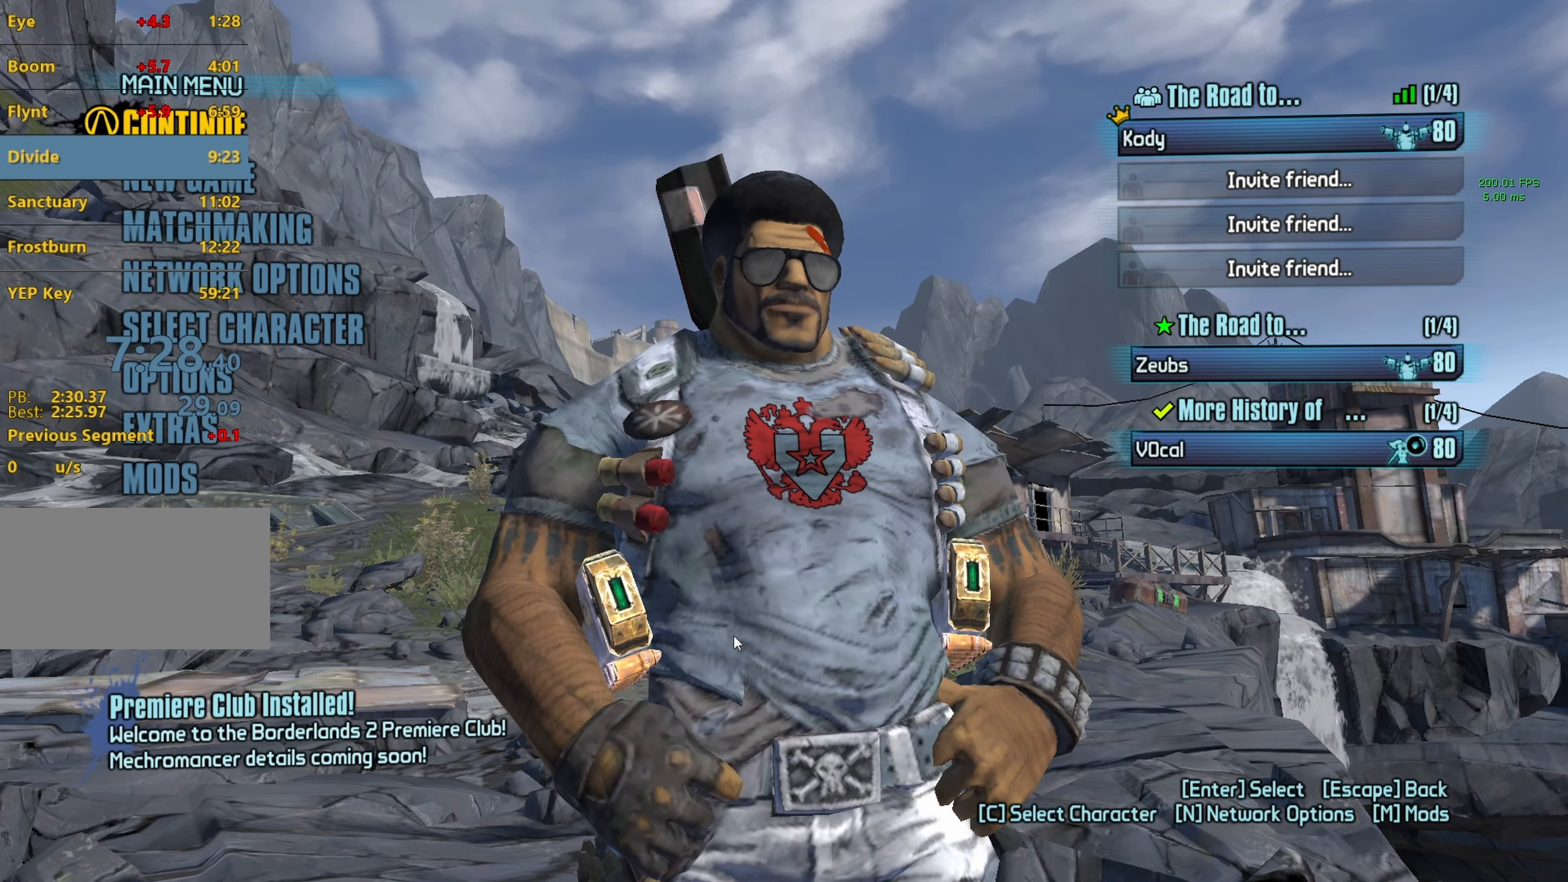
{"keys": [], "mouse": [], "events": []}
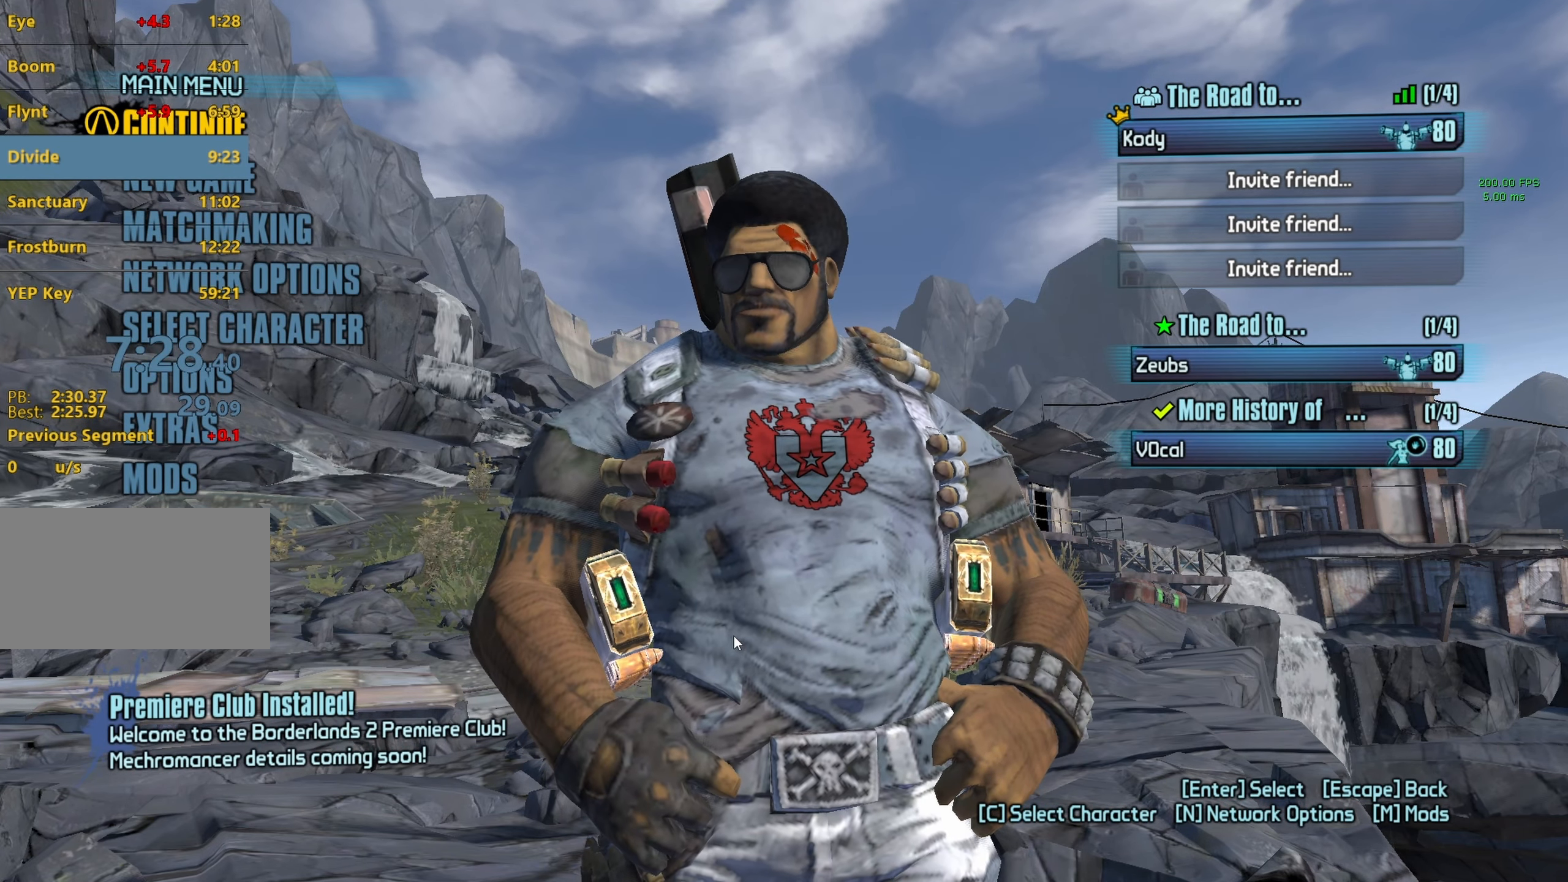
{"keys": [], "mouse": [], "events": []}
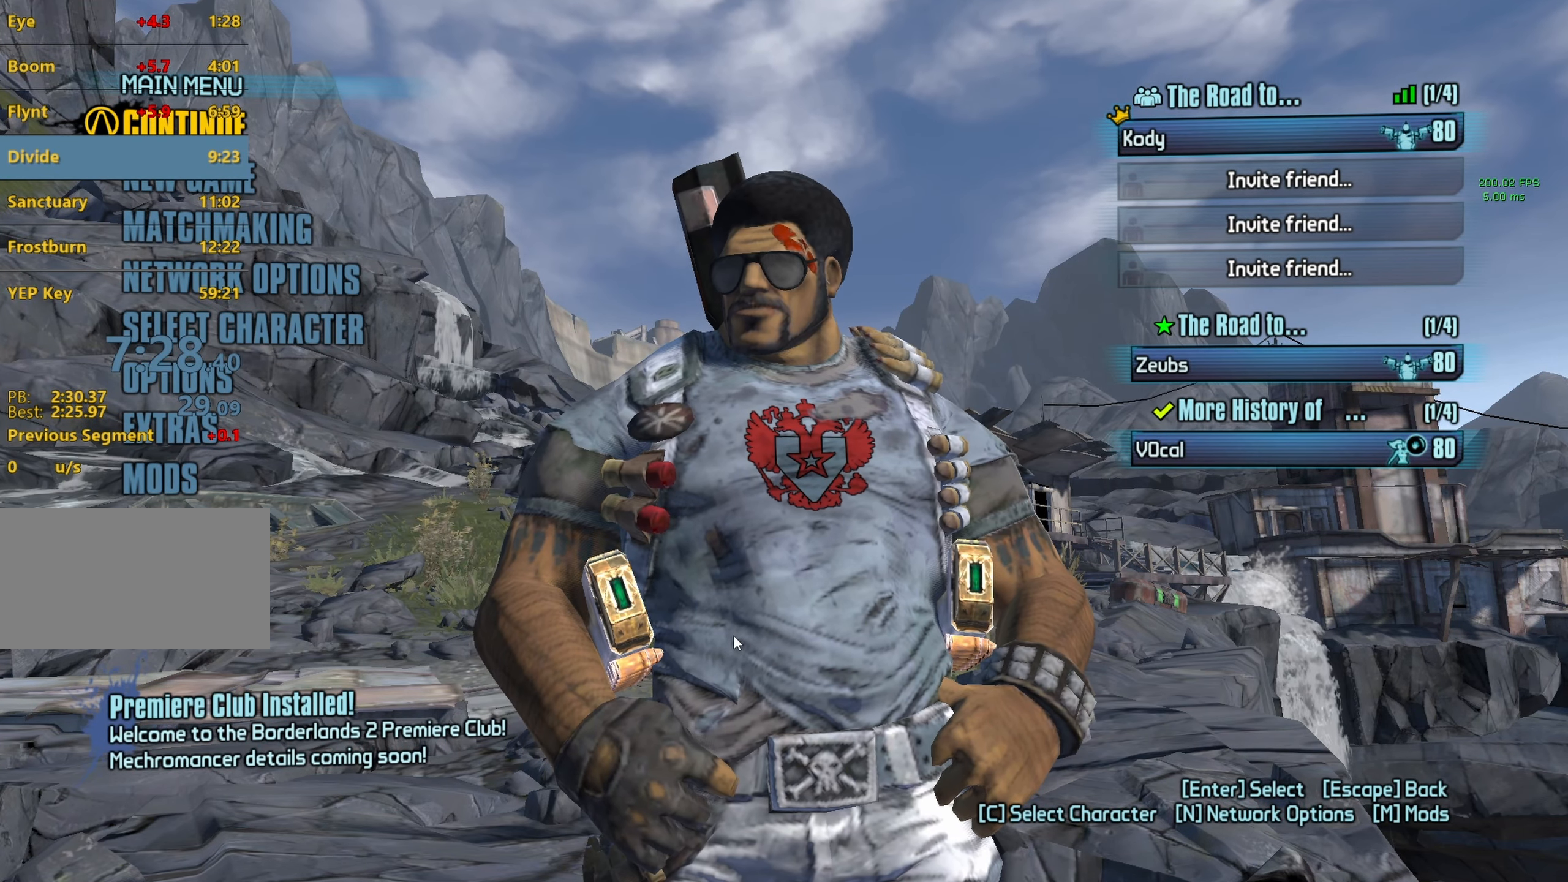
{"keys": [], "mouse": [], "events": []}
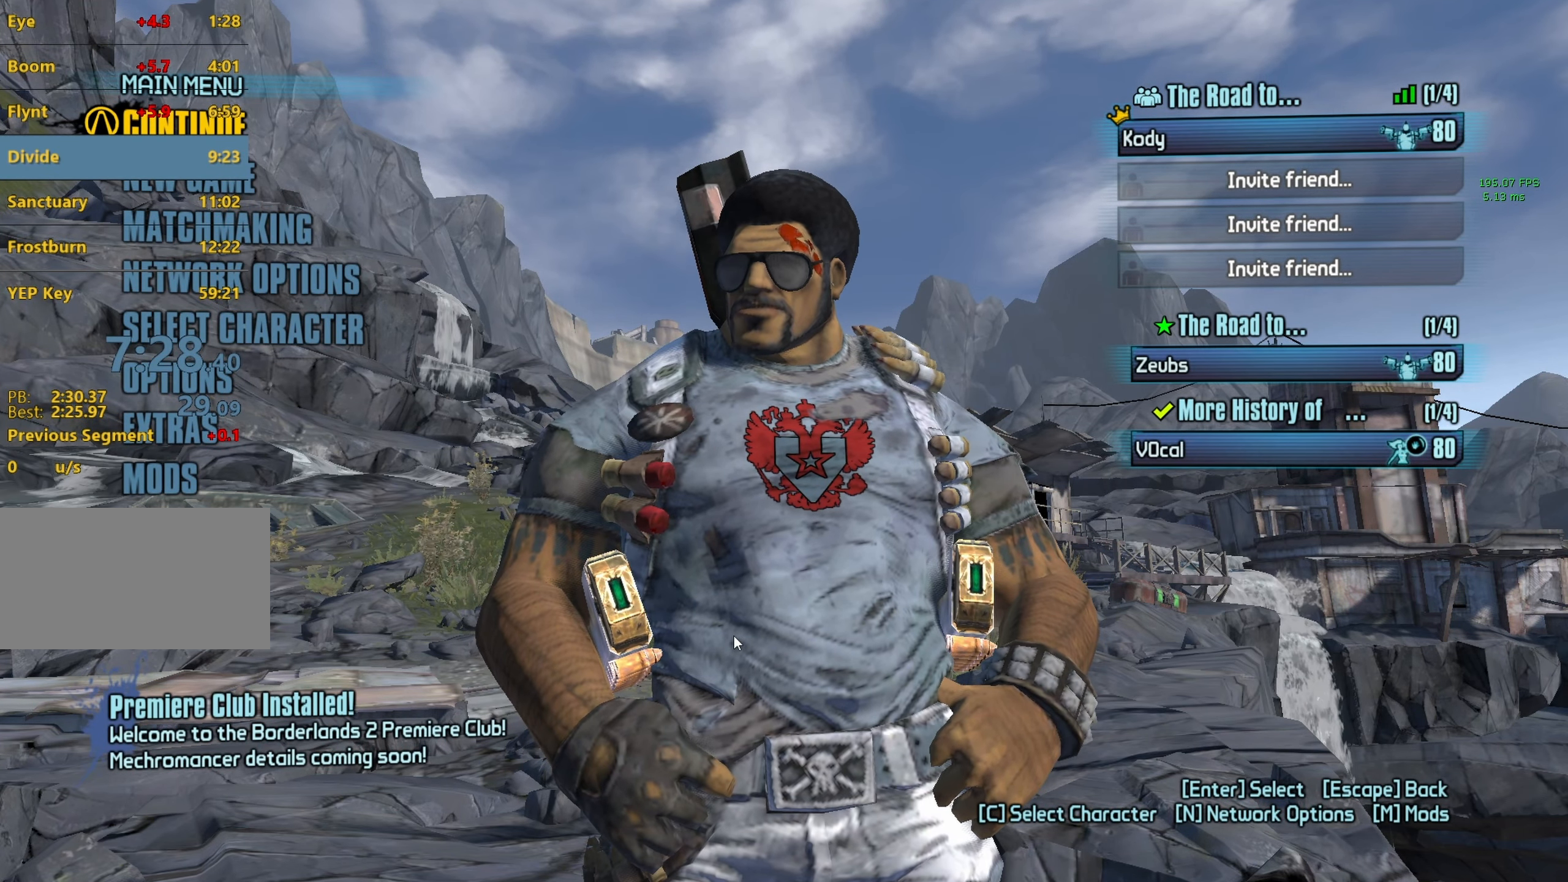
{"keys": [], "mouse": [], "events": []}
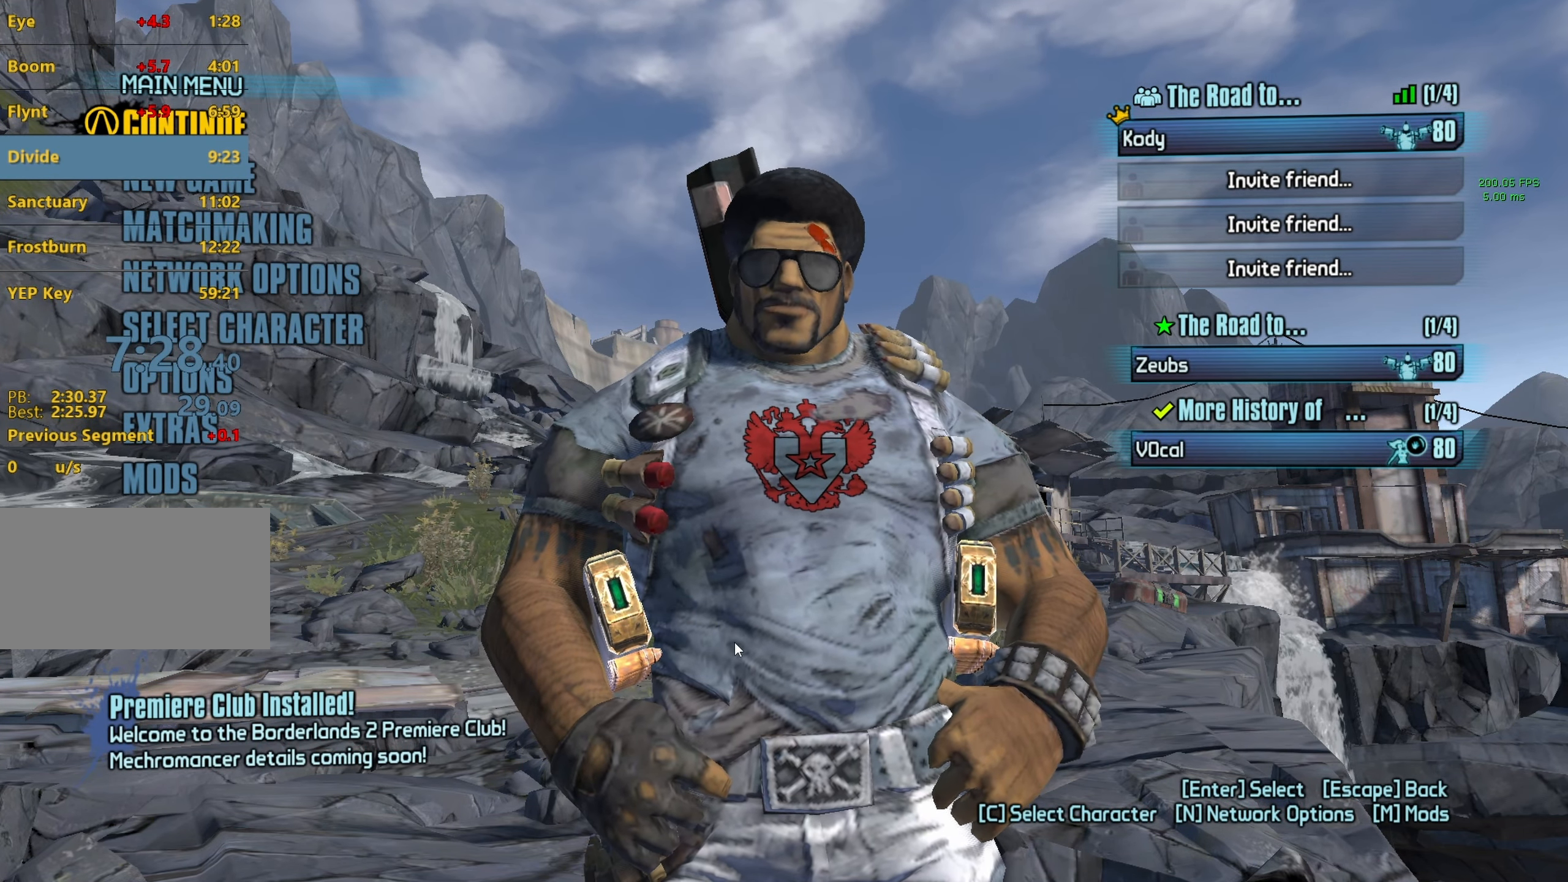
{"keys": [], "mouse": [], "events": []}
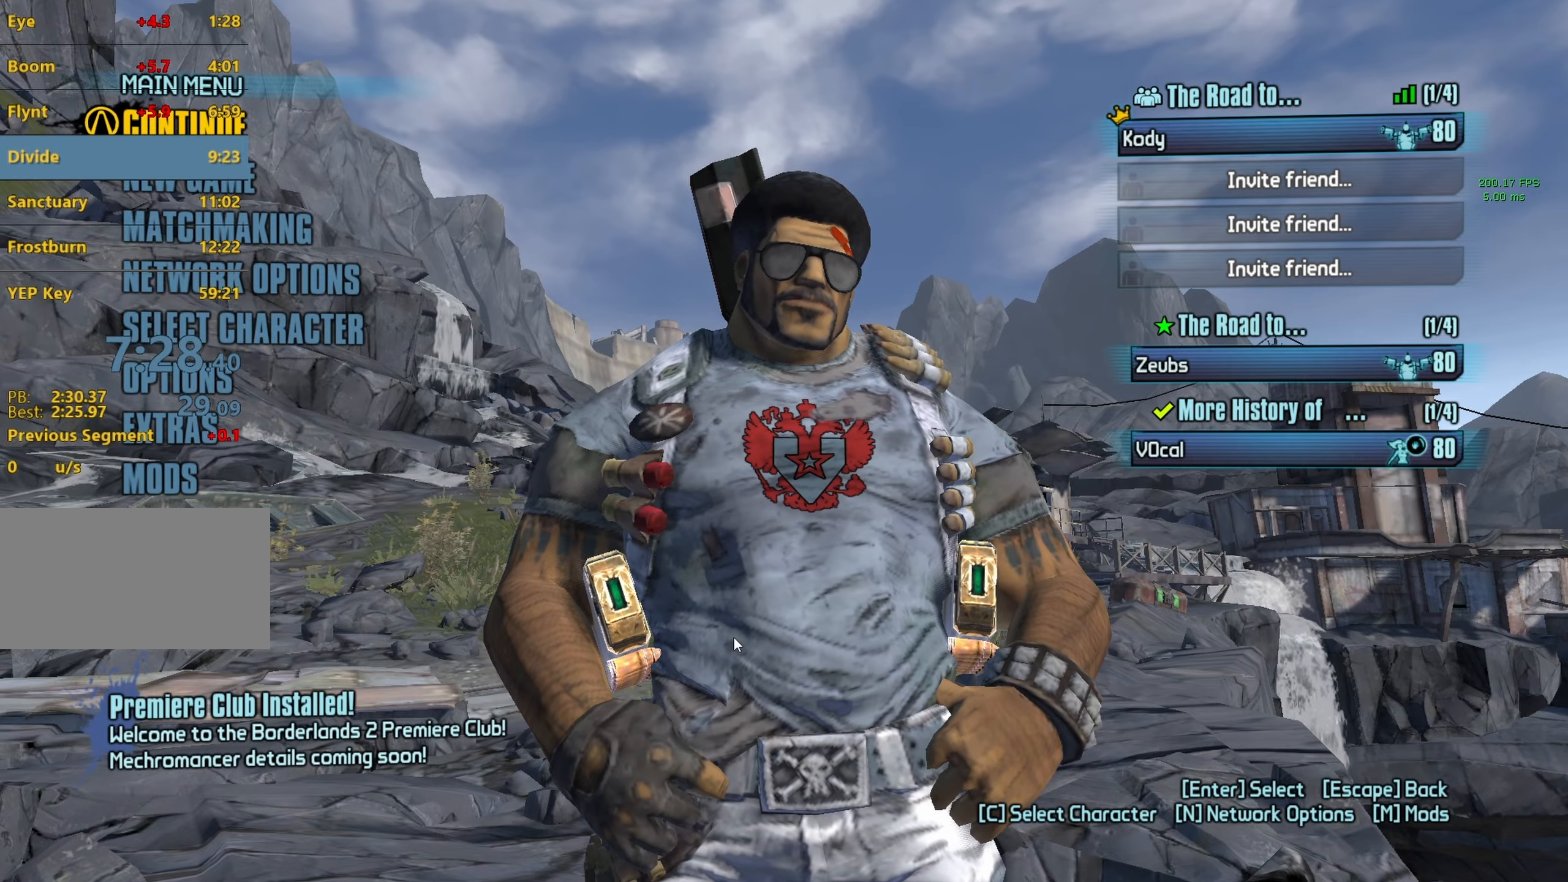
{"keys": [], "mouse": [], "events": []}
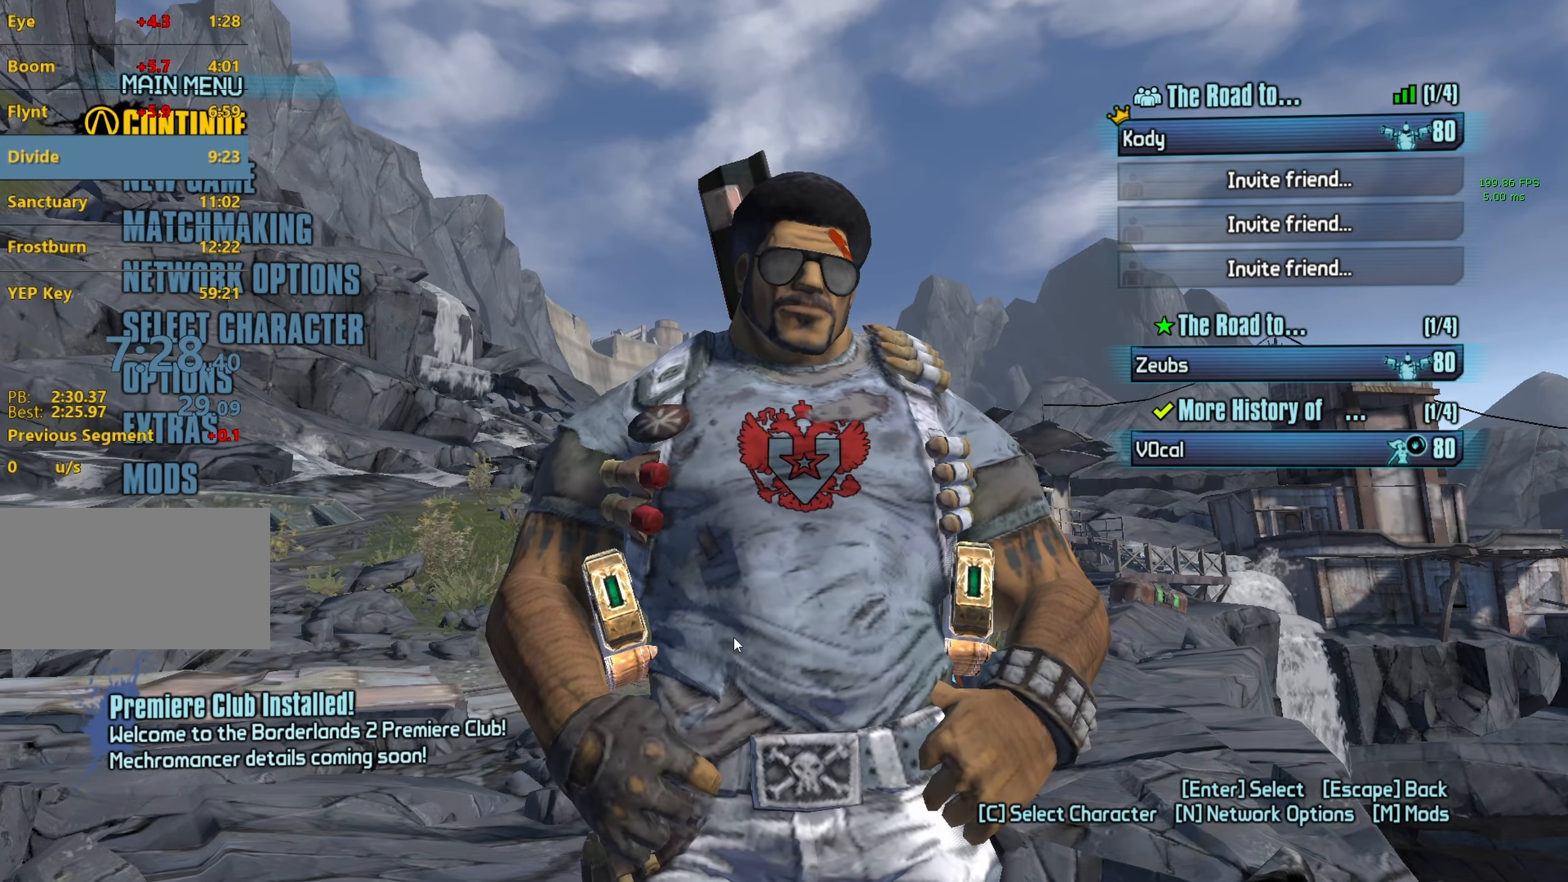
{"keys": ["space"], "mouse": [], "events": [[500, "space", "down"]]}
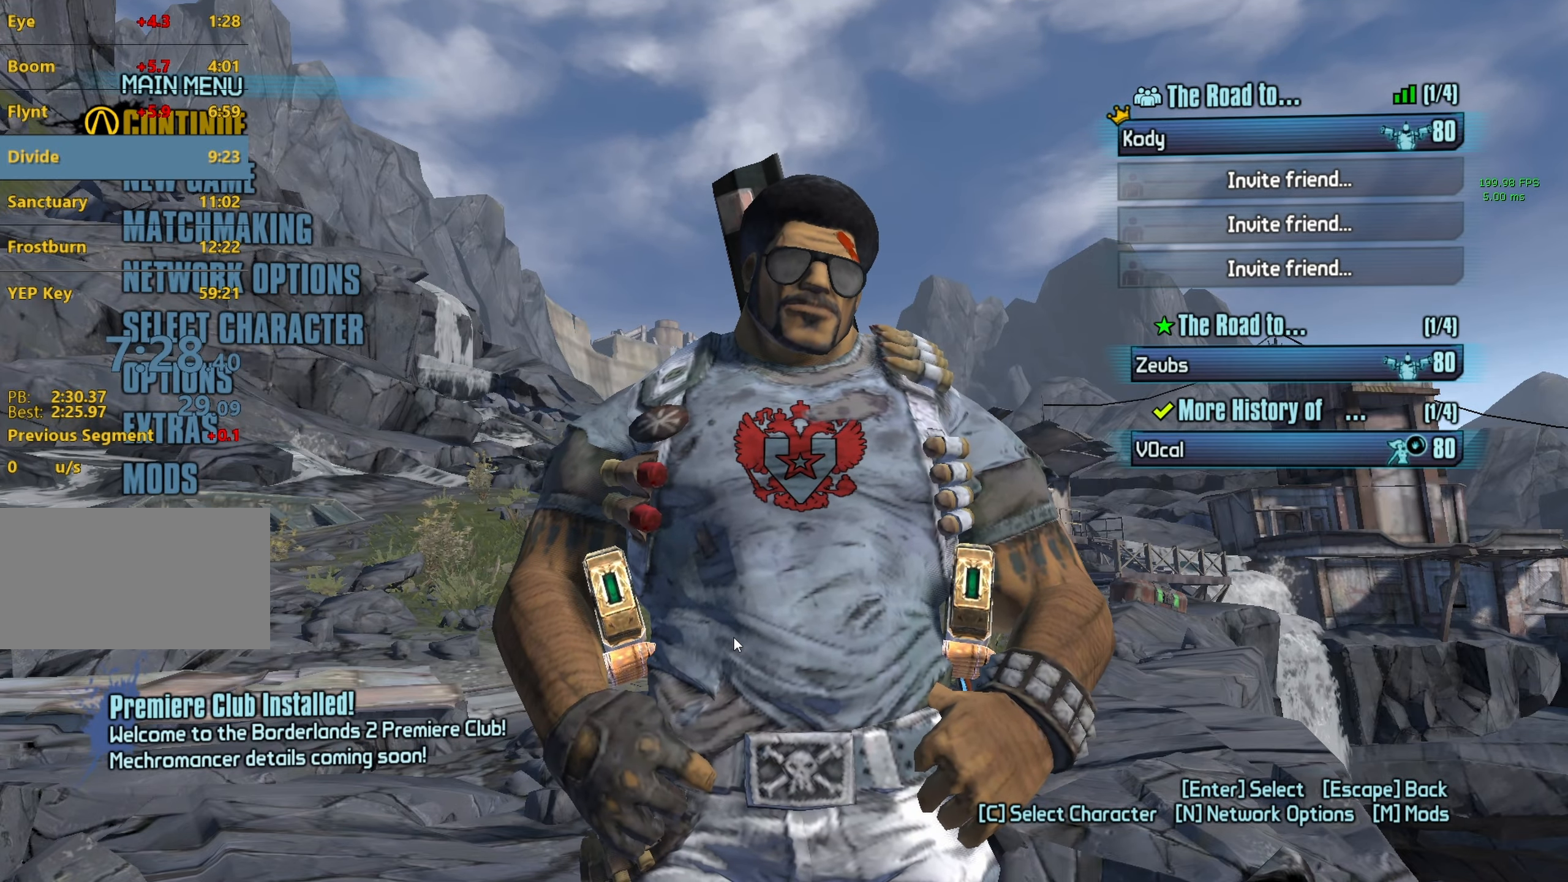
{"keys": [], "mouse": [], "events": [[50, "space", "up"]]}
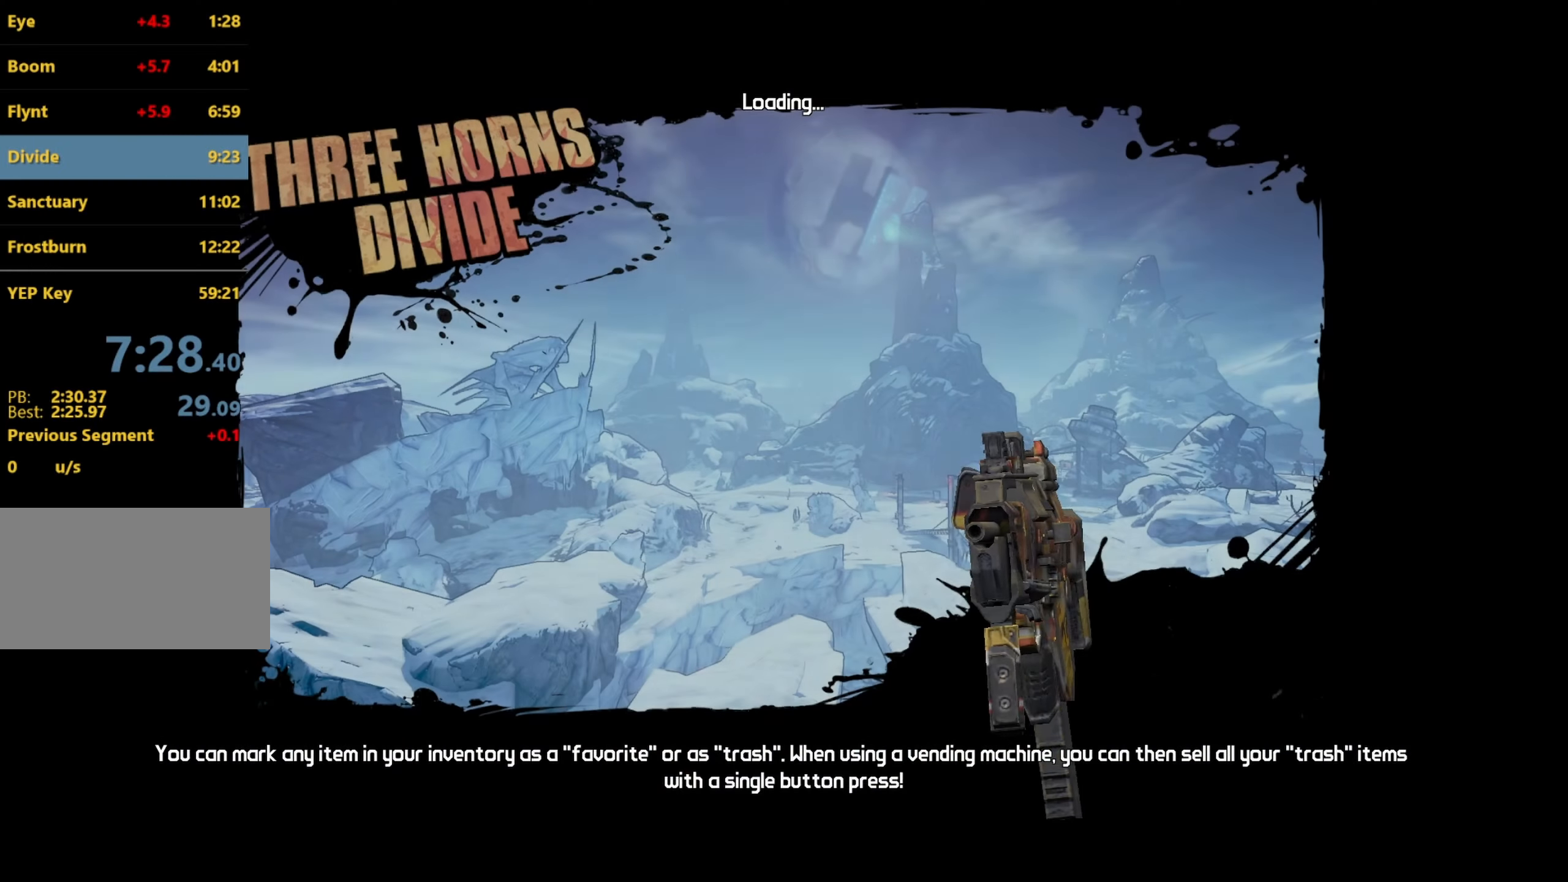
{"keys": [], "mouse": [], "events": []}
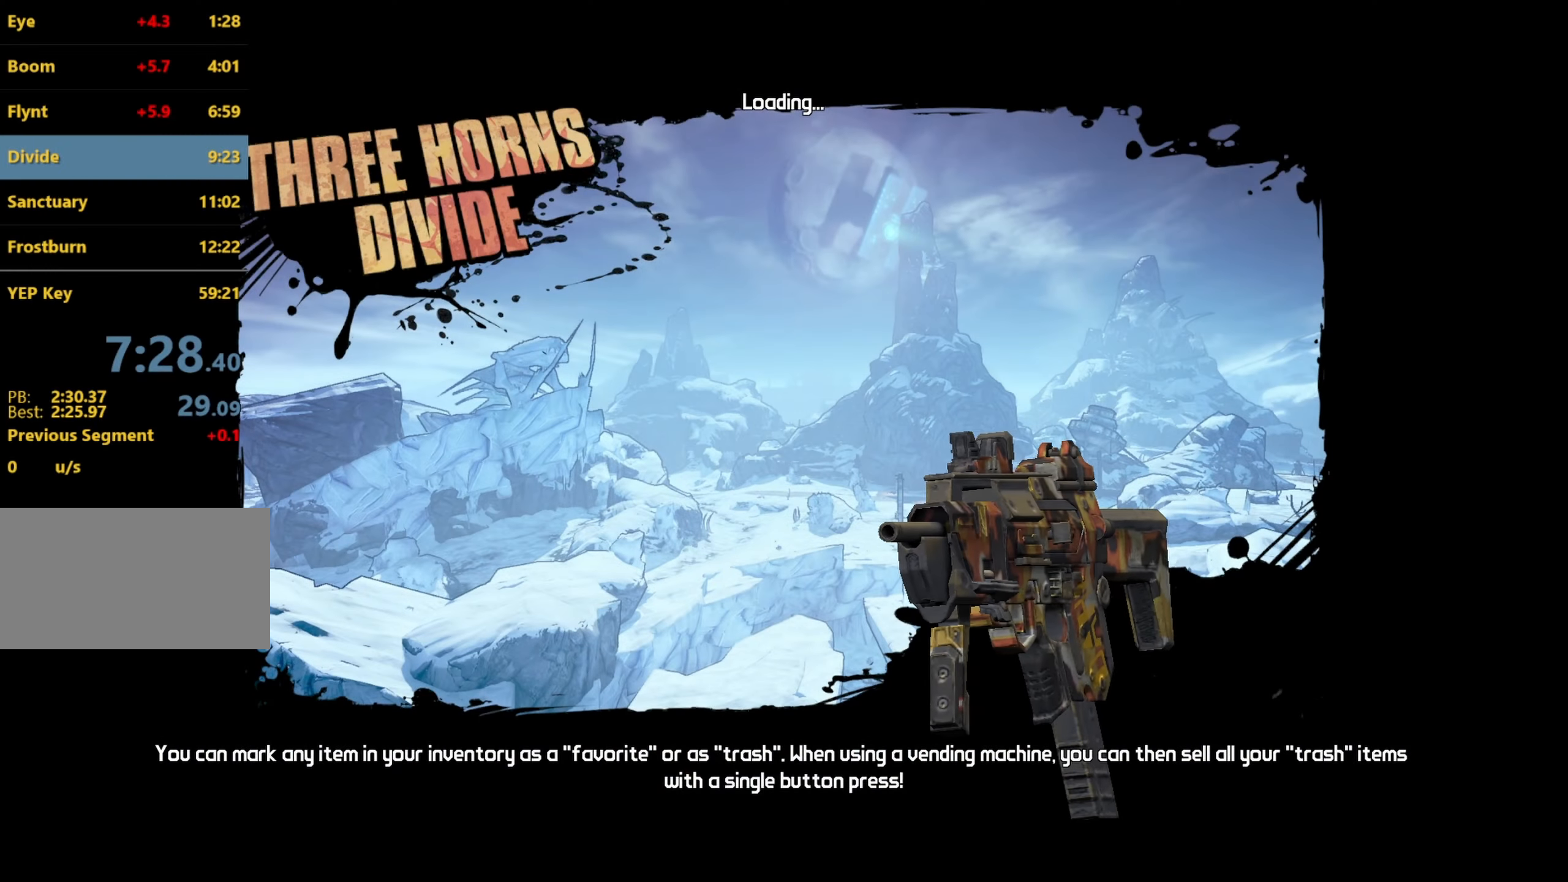
{"keys": [], "mouse": [], "events": []}
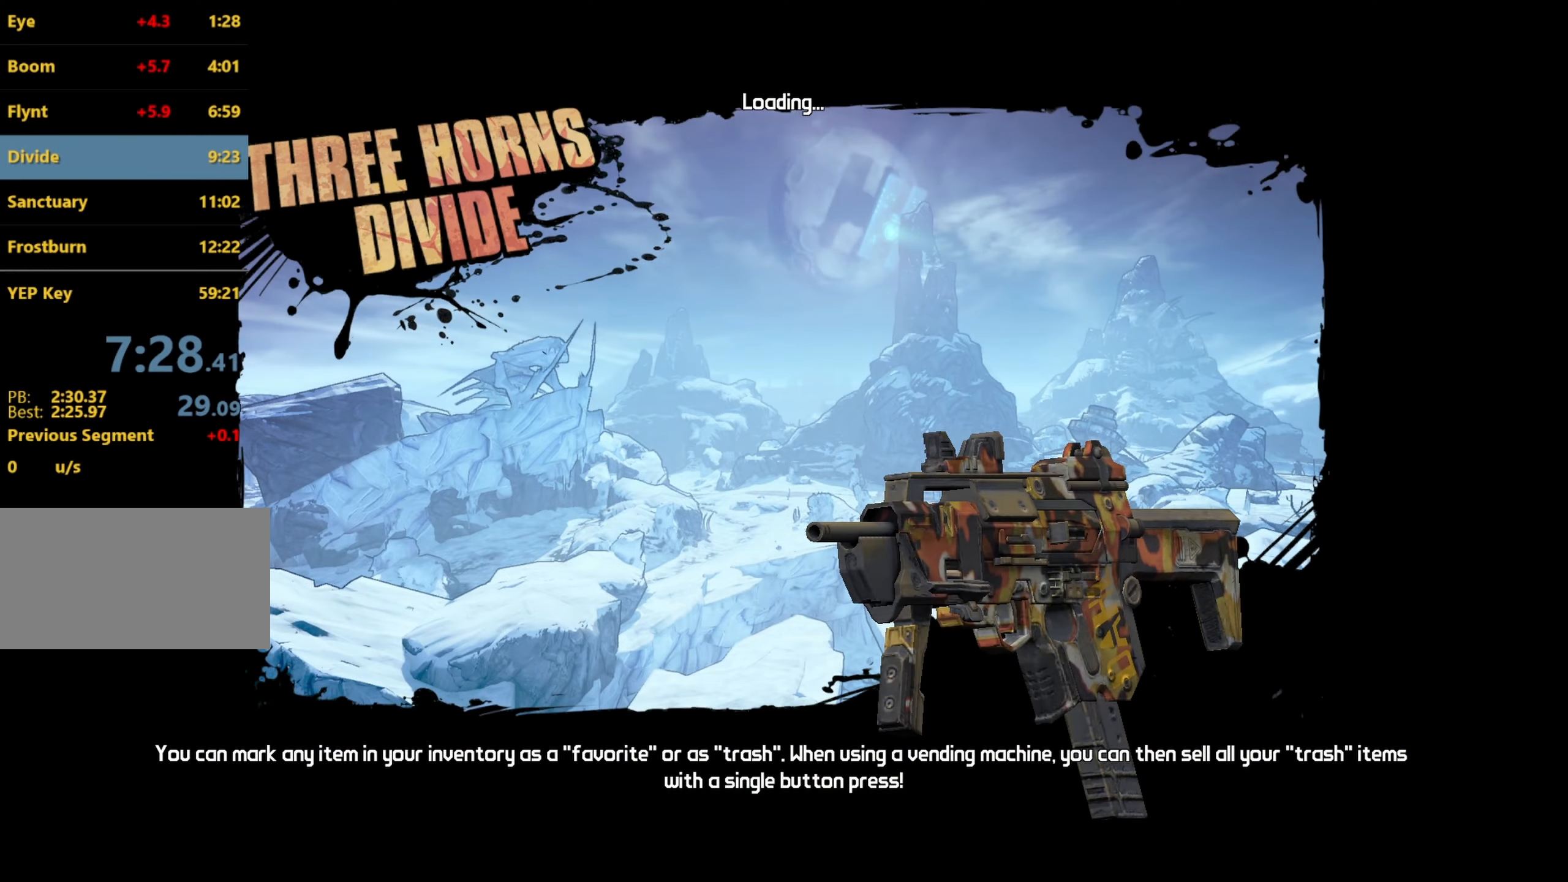
{"keys": ["a", "shift", "w"], "mouse": [], "events": [[233, "a", "down"], [233, "f", "down"], [233, "w", "down"], [283, "f", "up"], [283, "shift", "down"]]}
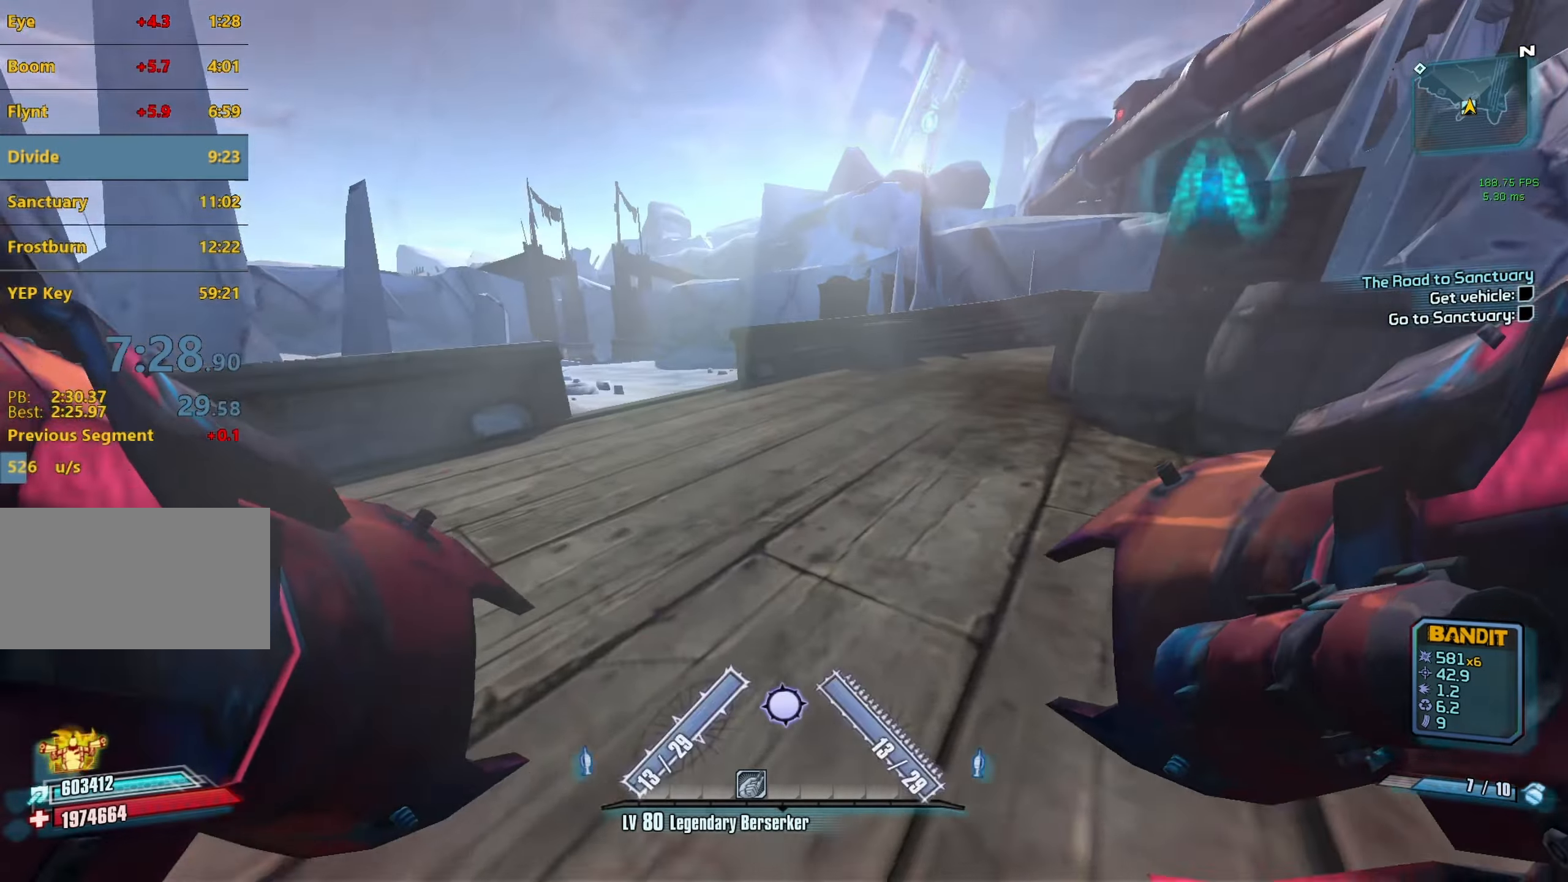
{"keys": ["a", "w"], "mouse": [], "events": [[17, "a", "up"], [17, "shift", "up"], [500, "a", "down"]]}
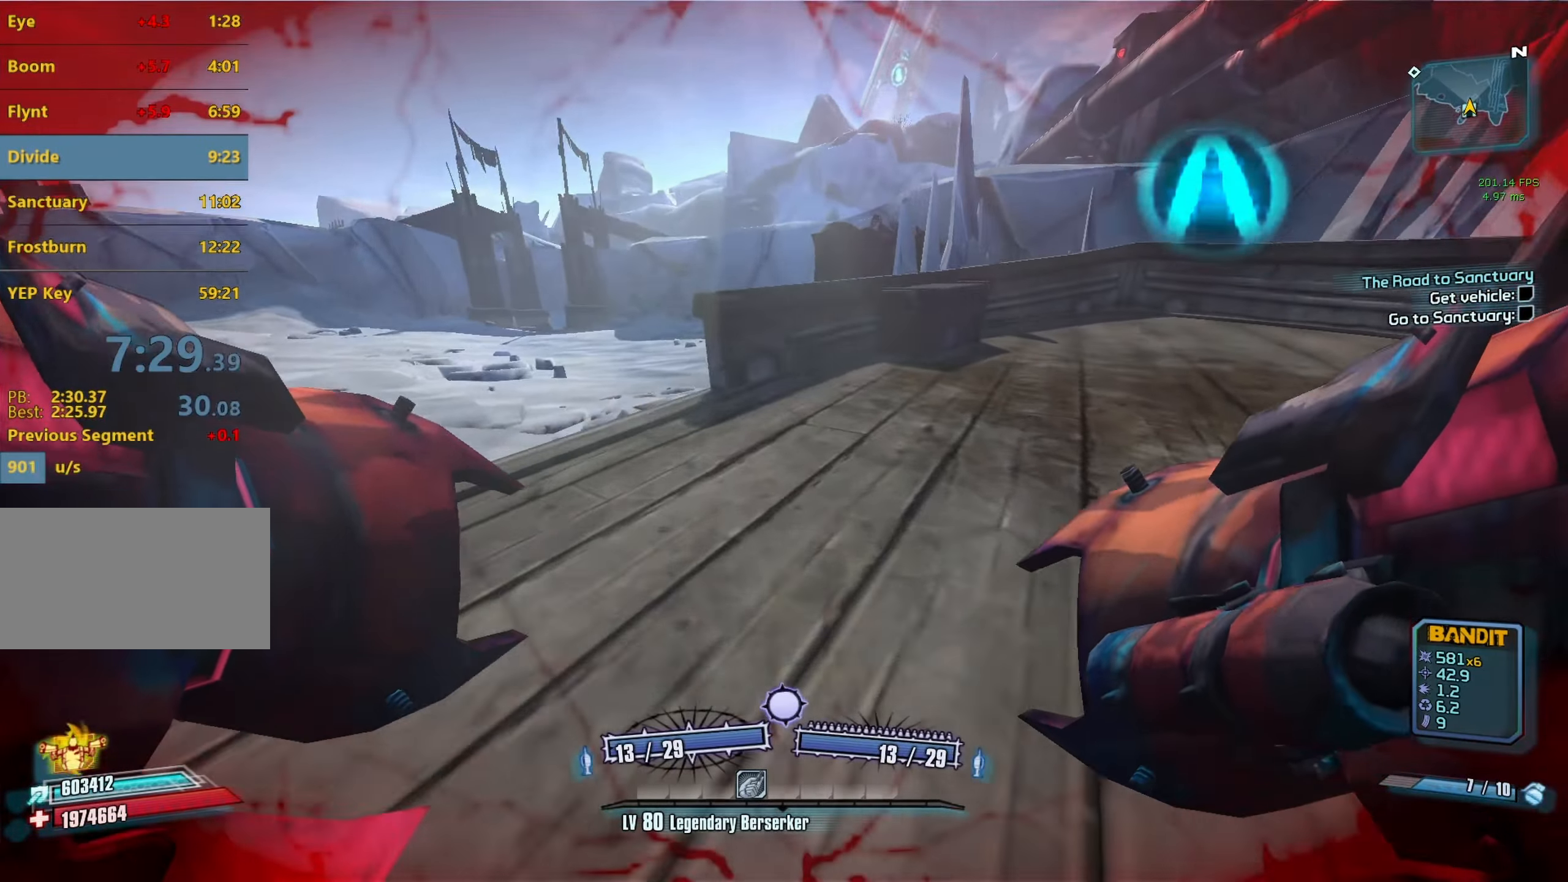
{"keys": ["a", "w"], "mouse": ["left", "right"], "events": [[183, "mouse_left", "down"], [183, "mouse_right", "down"], [233, "r", "down"], [267, "v", "down"], [467, "r", "up"], [467, "v", "up"]]}
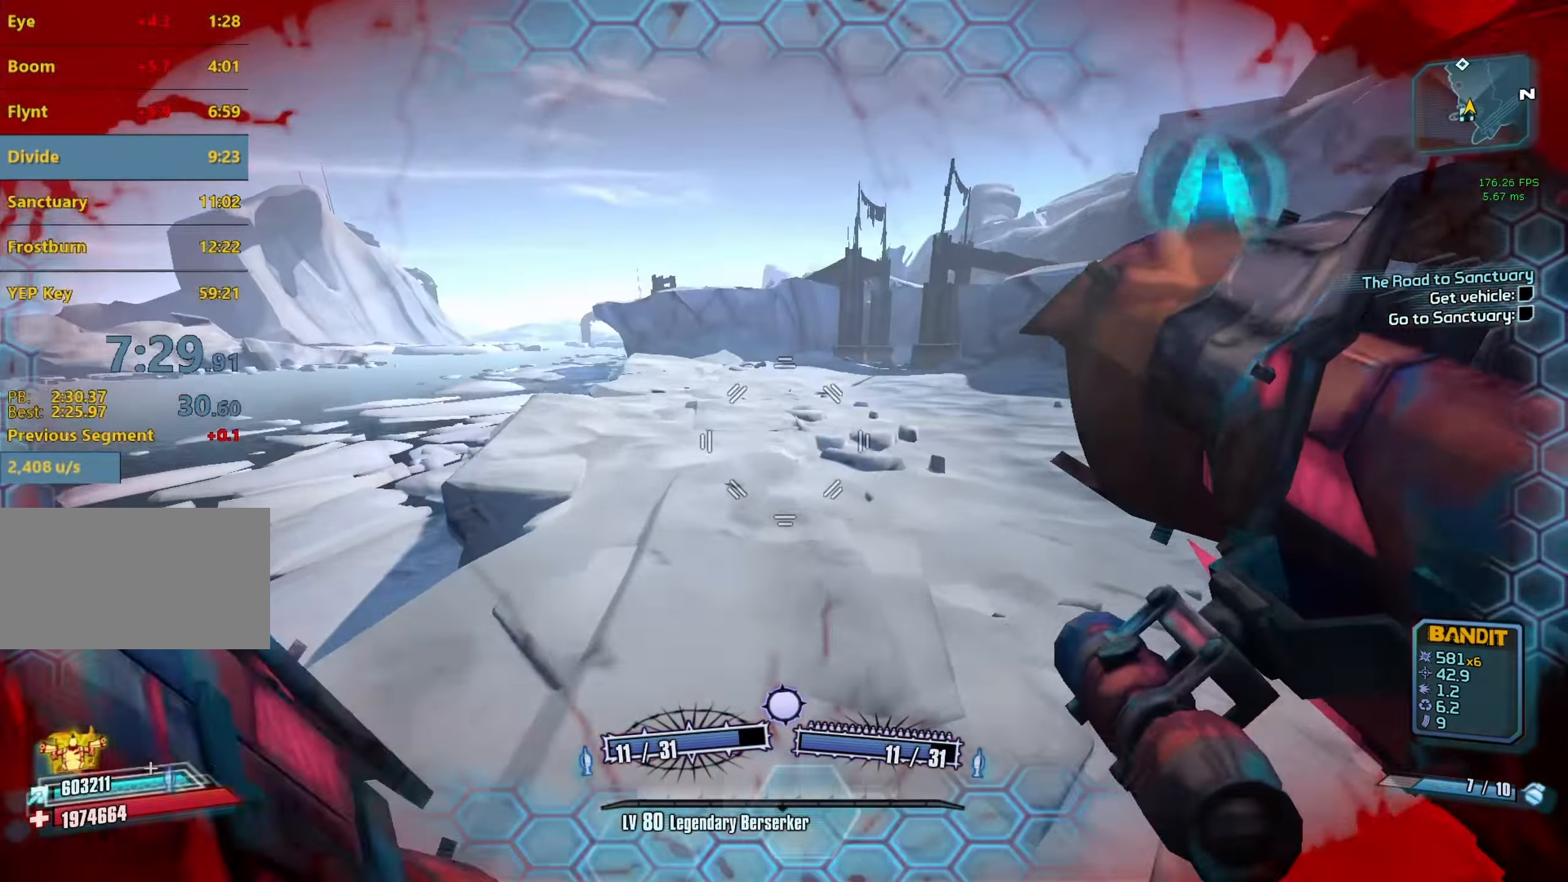
{"keys": ["d"], "mouse": [], "events": [[17, "mouse_left", "up"], [17, "mouse_right", "up"], [50, "w", "up"], [200, "a", "up"], [200, "d", "down"]]}
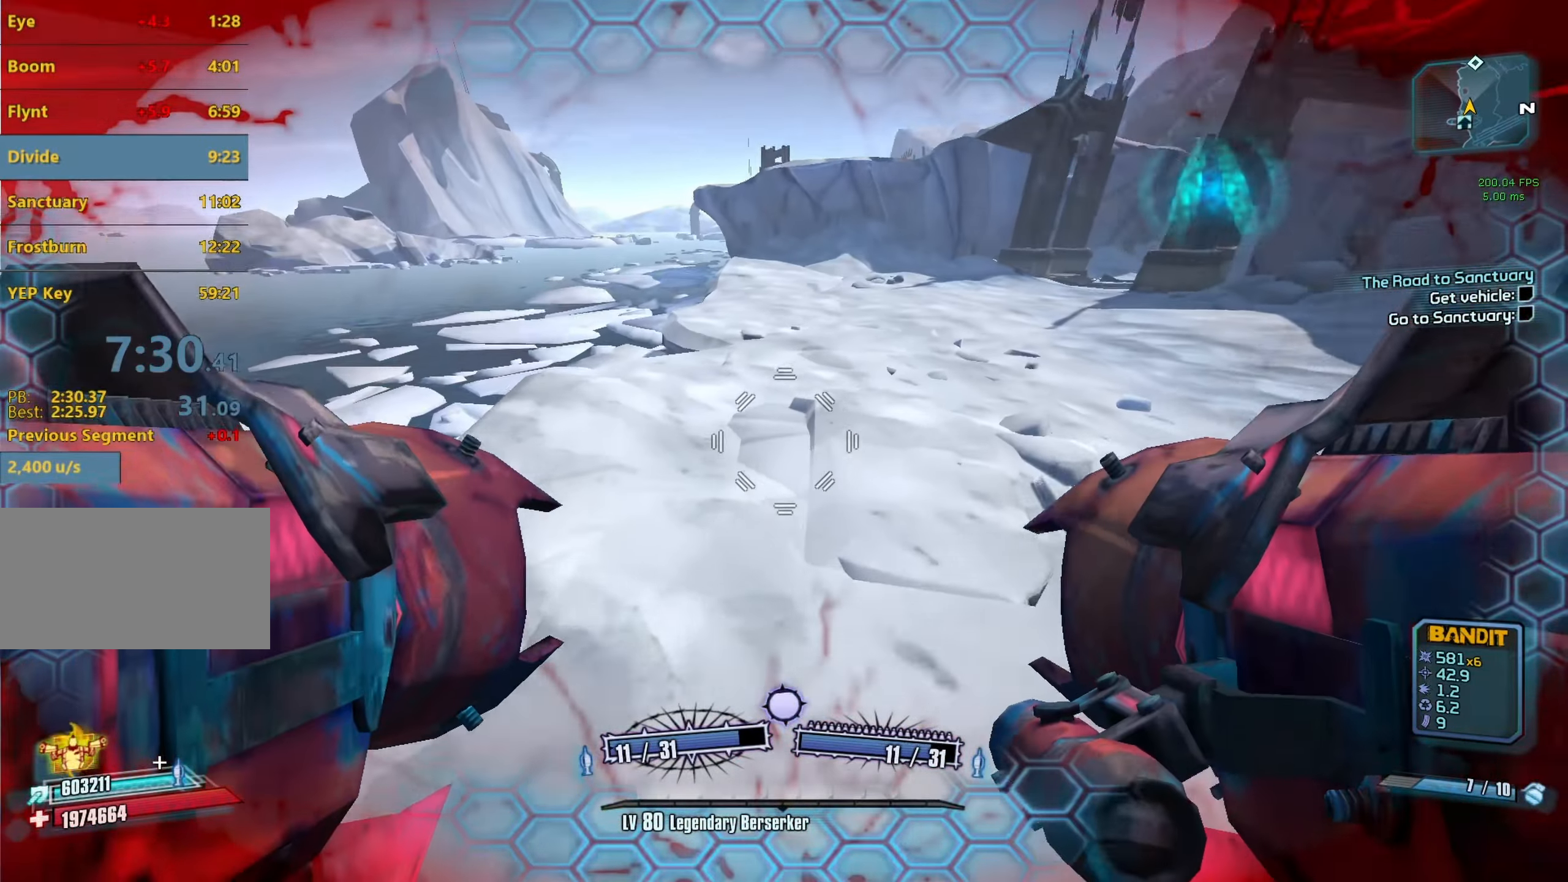
{"keys": ["r", "v"], "mouse": ["left", "right"], "events": [[117, "d", "up"], [300, "mouse_left", "down"], [300, "mouse_right", "down"], [350, "r", "down"], [350, "v", "down"]]}
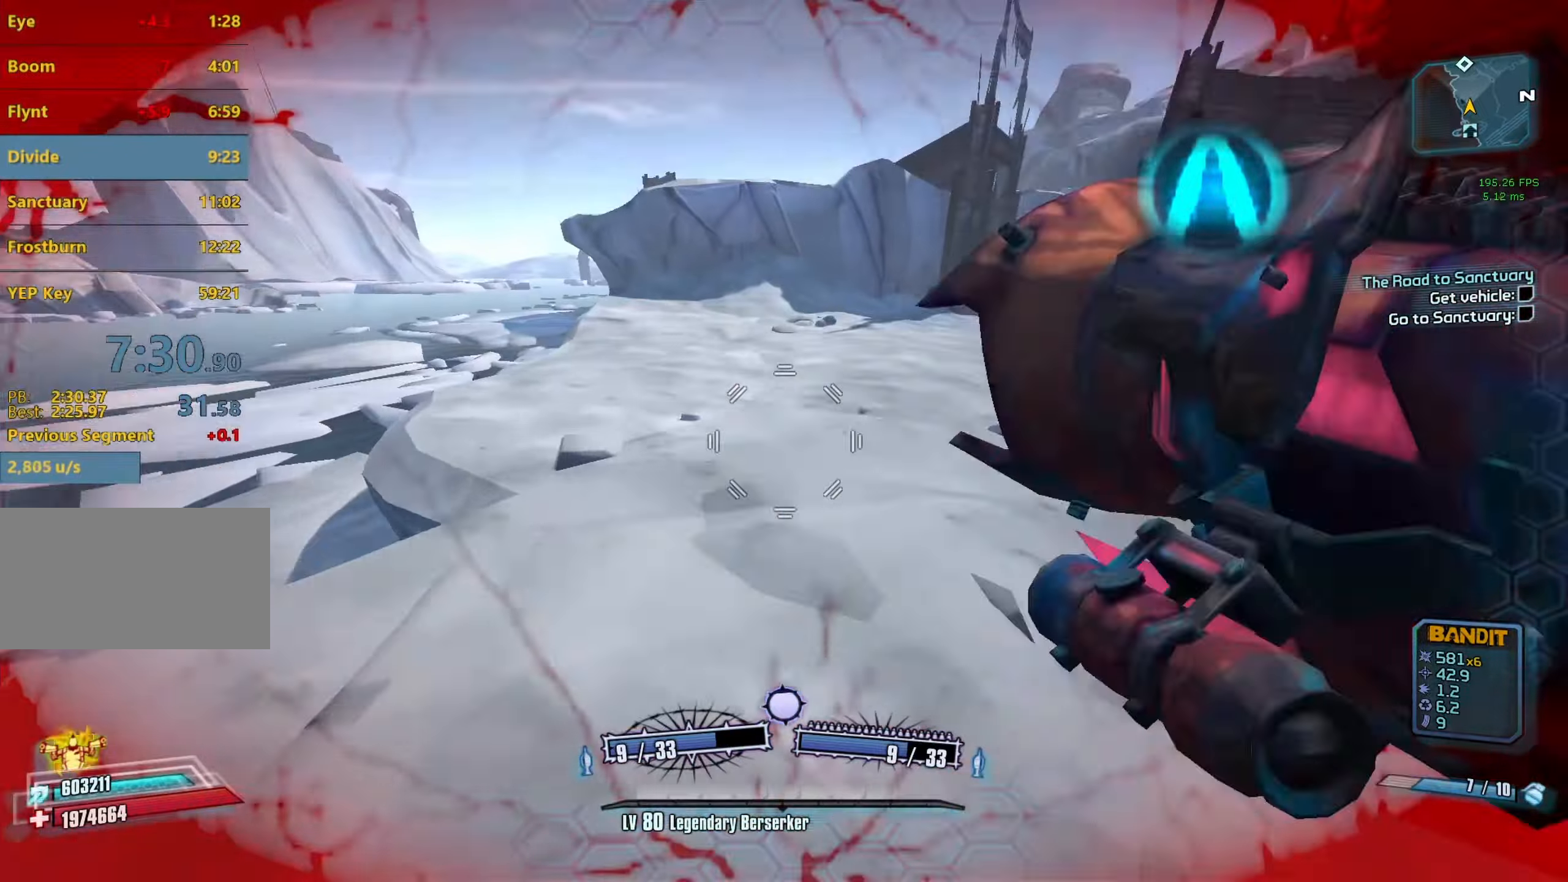
{"keys": ["a"], "mouse": [], "events": [[34, "a", "down"], [34, "mouse_left", "up"], [34, "mouse_right", "up"], [34, "r", "up"], [34, "v", "up"]]}